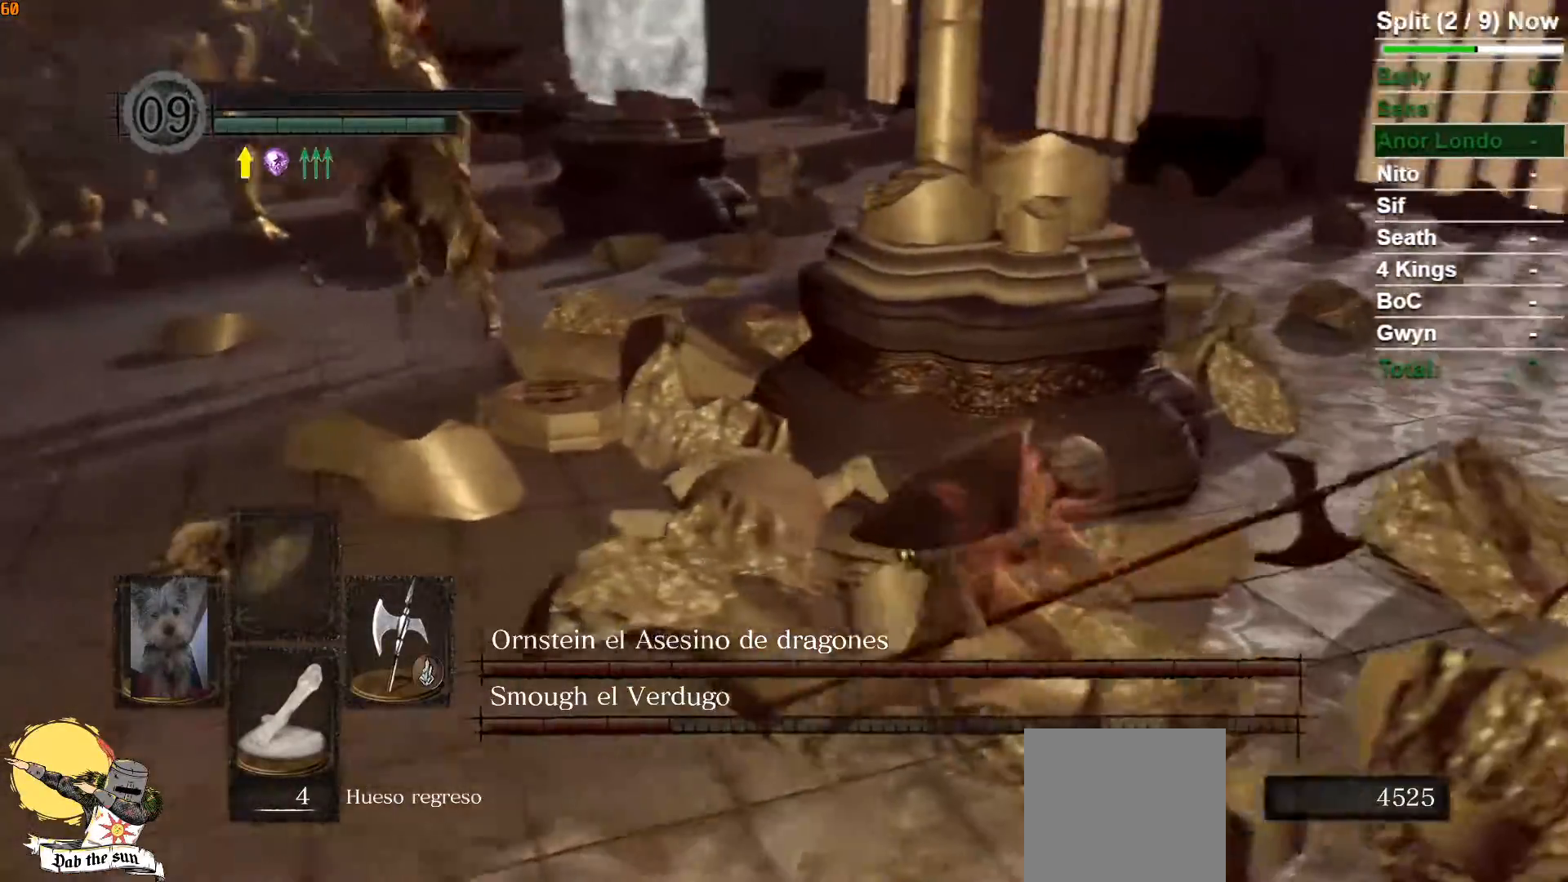
Gameplay with a controller (Xbox layout); each line is a JSON object with the inputs held at the frame after it. "events" lists button and stick changes between this image and that frame as [ms after this image, input, new state], when the widget could be followed in between.
{"buttons": ["B"], "left_stick": "right", "right_stick": "center", "events": [[67, "right_stick", "center"], [150, "B", "up"], [367, "B", "down"]]}
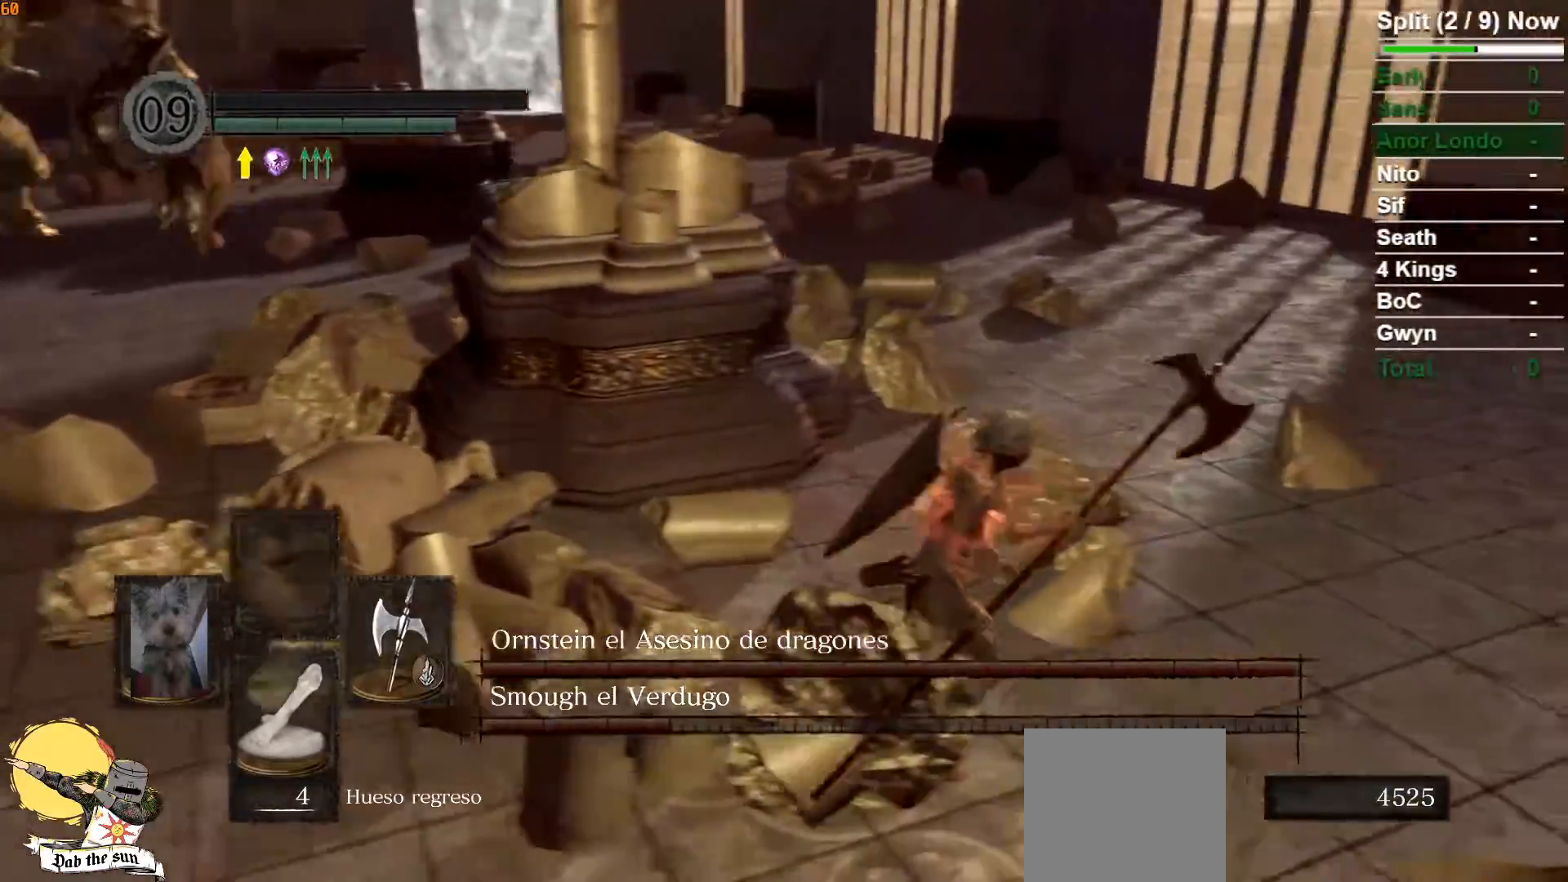
{"buttons": [], "left_stick": "up-right", "right_stick": "left", "events": [[17, "B", "up"], [50, "right_stick", "left"], [100, "left_stick", "center"], [417, "left_stick", "up-right"]]}
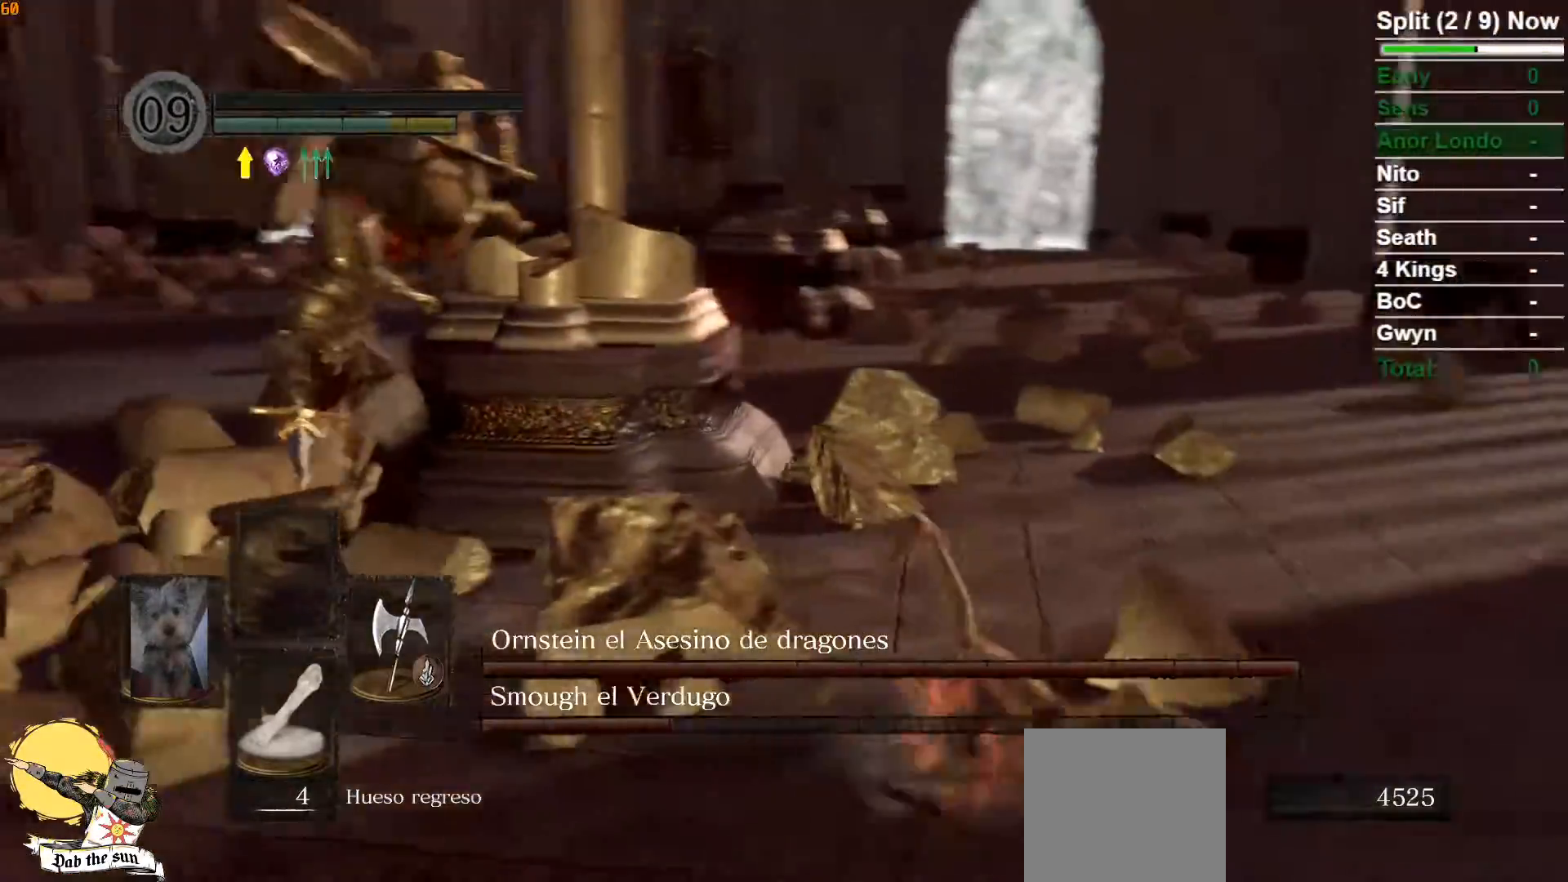
{"buttons": ["B"], "left_stick": "up-right", "right_stick": "left", "events": [[133, "right_stick", "center"], [200, "B", "down"], [400, "right_stick", "left"]]}
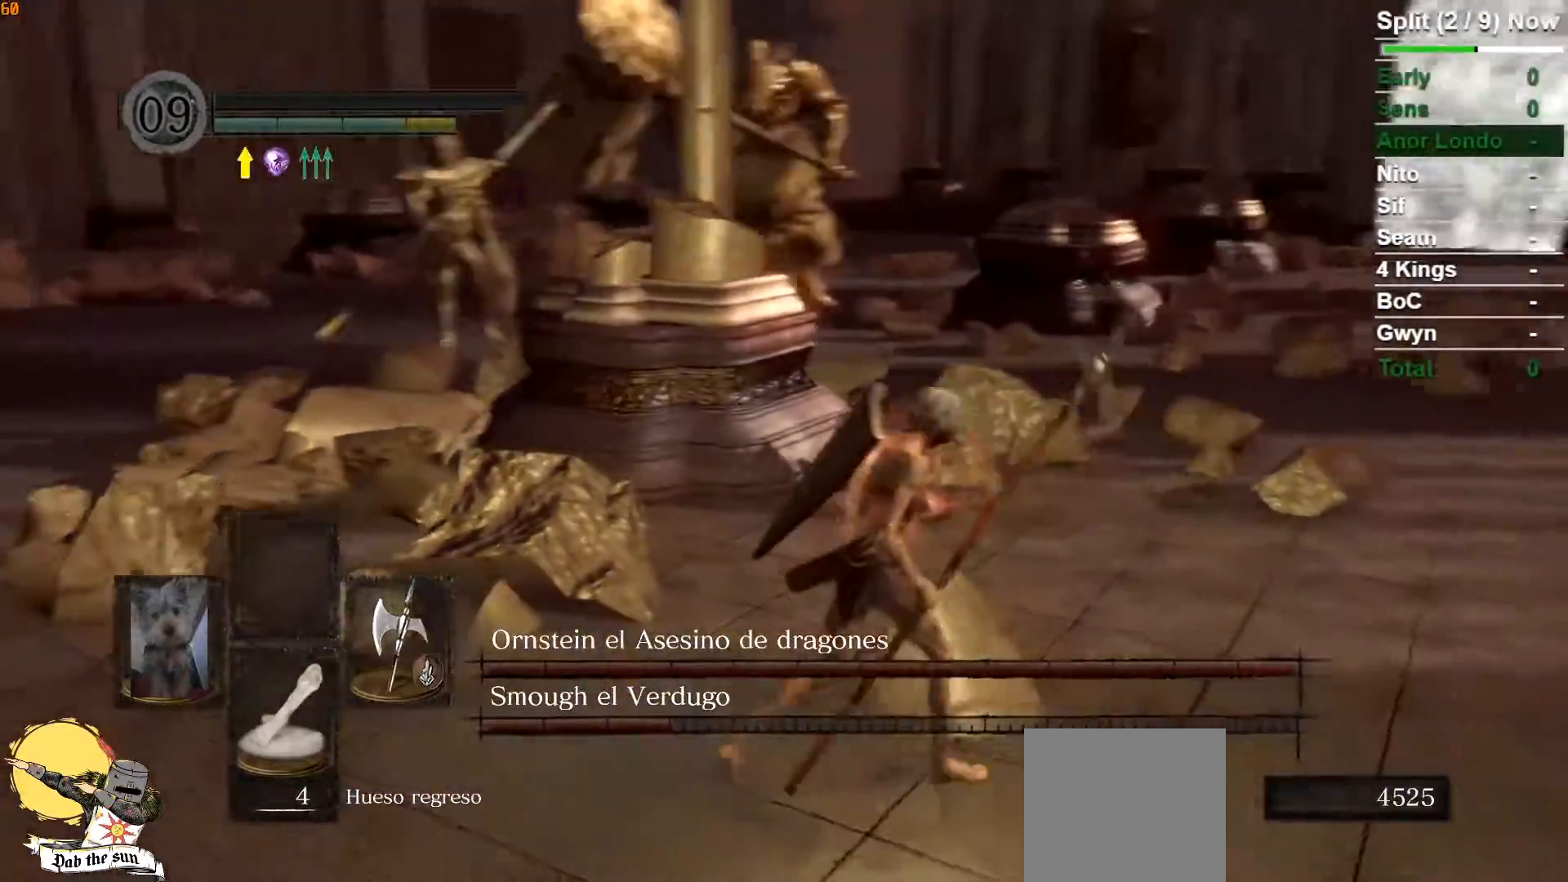
{"buttons": ["B"], "left_stick": "down-left", "right_stick": "center", "events": [[150, "right_stick", "center"], [267, "left_stick", "up-left"], [433, "left_stick", "down-left"]]}
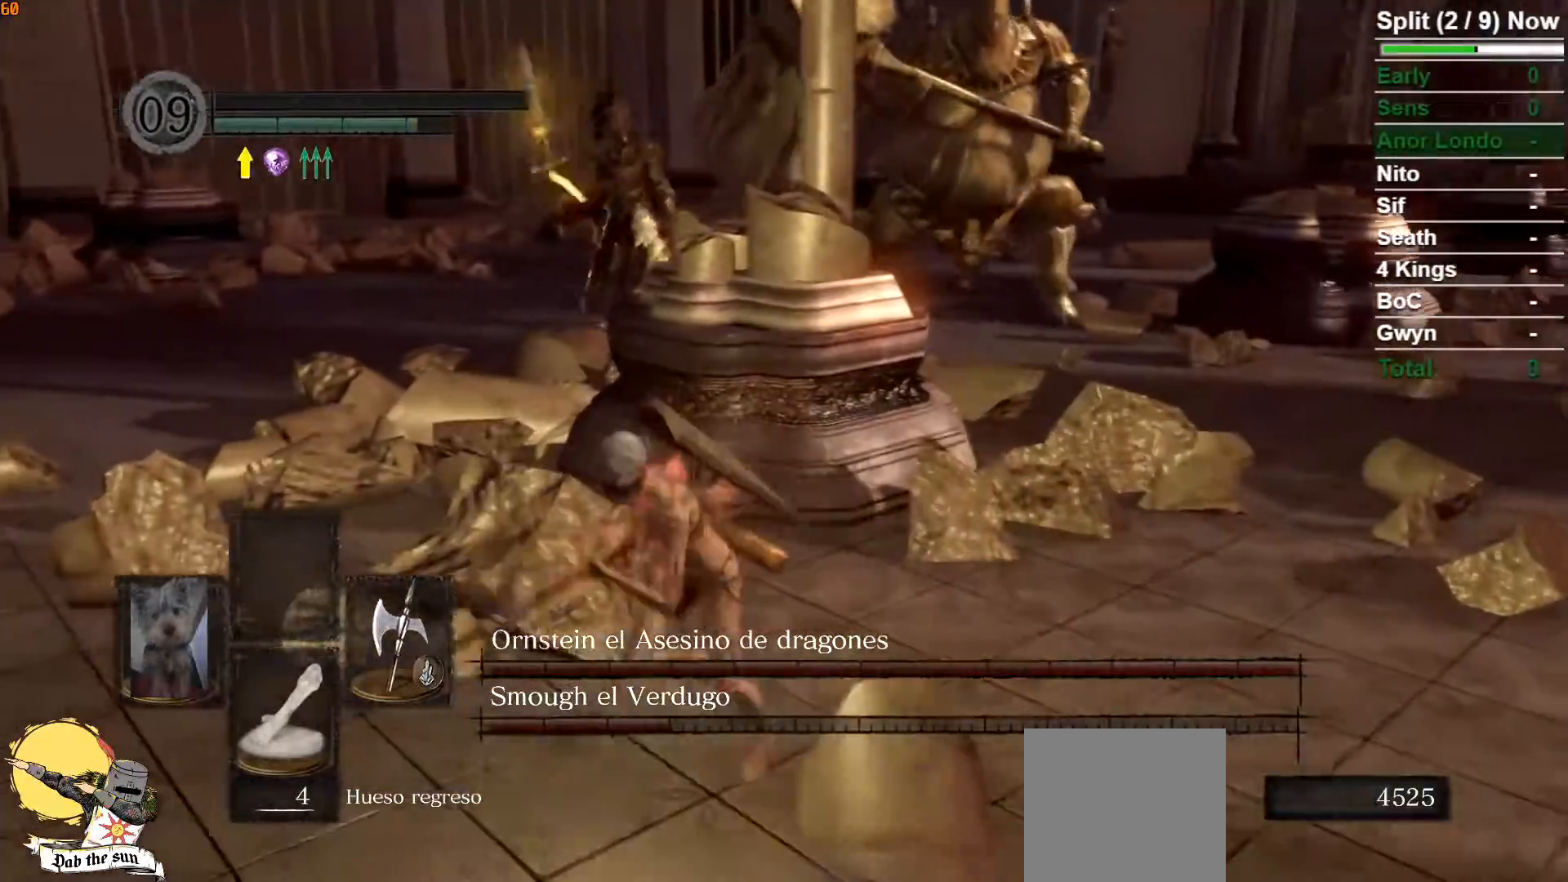
{"buttons": ["B"], "left_stick": "down", "right_stick": "left", "events": [[33, "left_stick", "down"], [450, "right_stick", "left"]]}
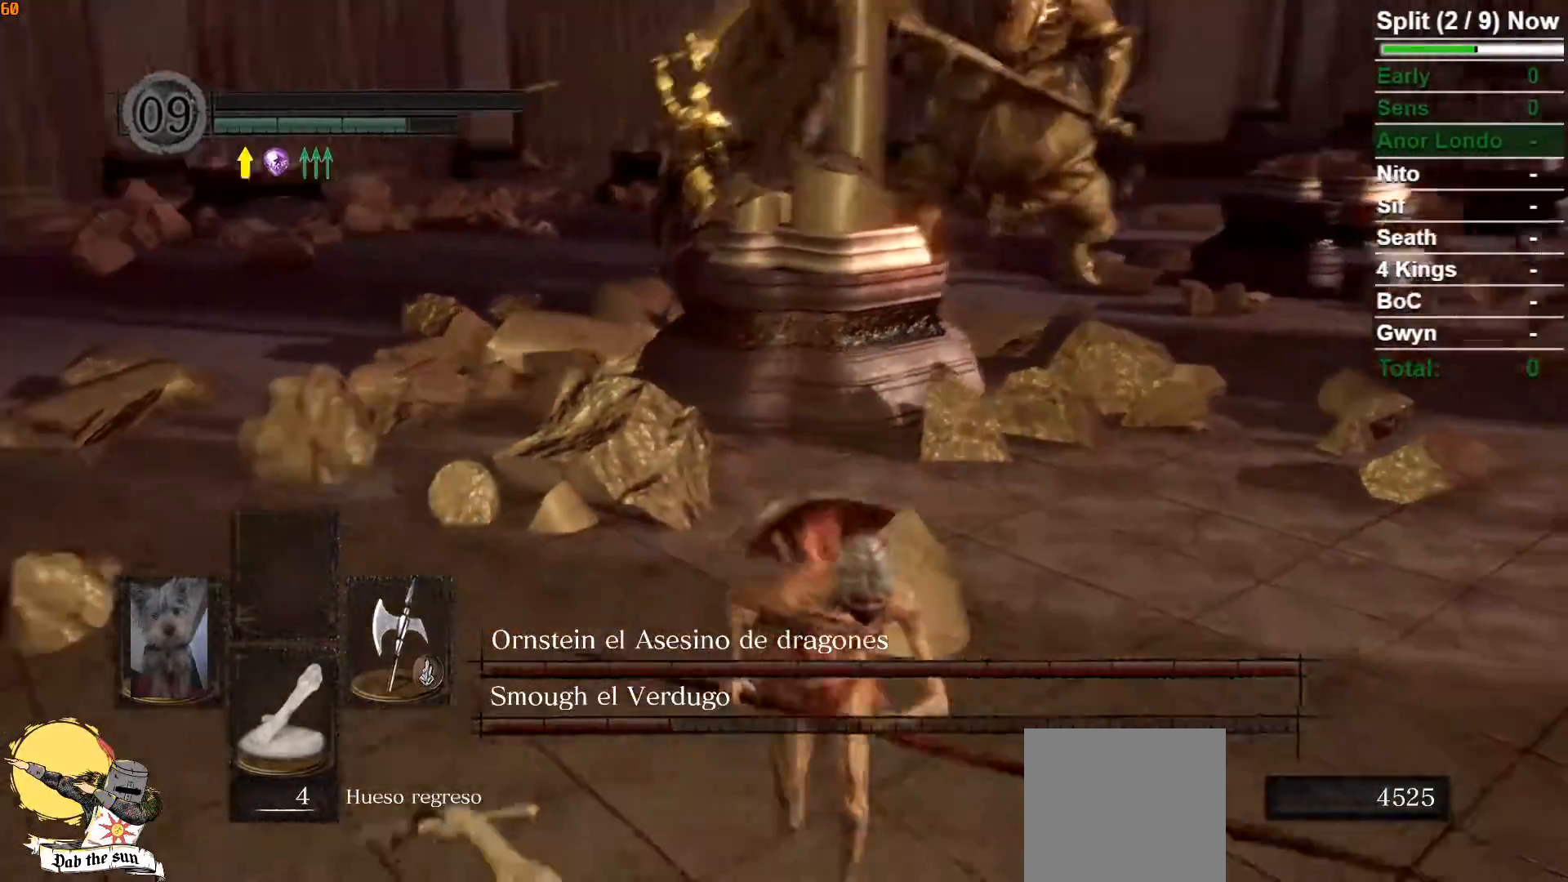
{"buttons": [], "left_stick": "up-left", "right_stick": "center", "events": [[67, "right_stick", "center"], [300, "left_stick", "down-left"], [433, "B", "up"], [433, "left_stick", "up-left"]]}
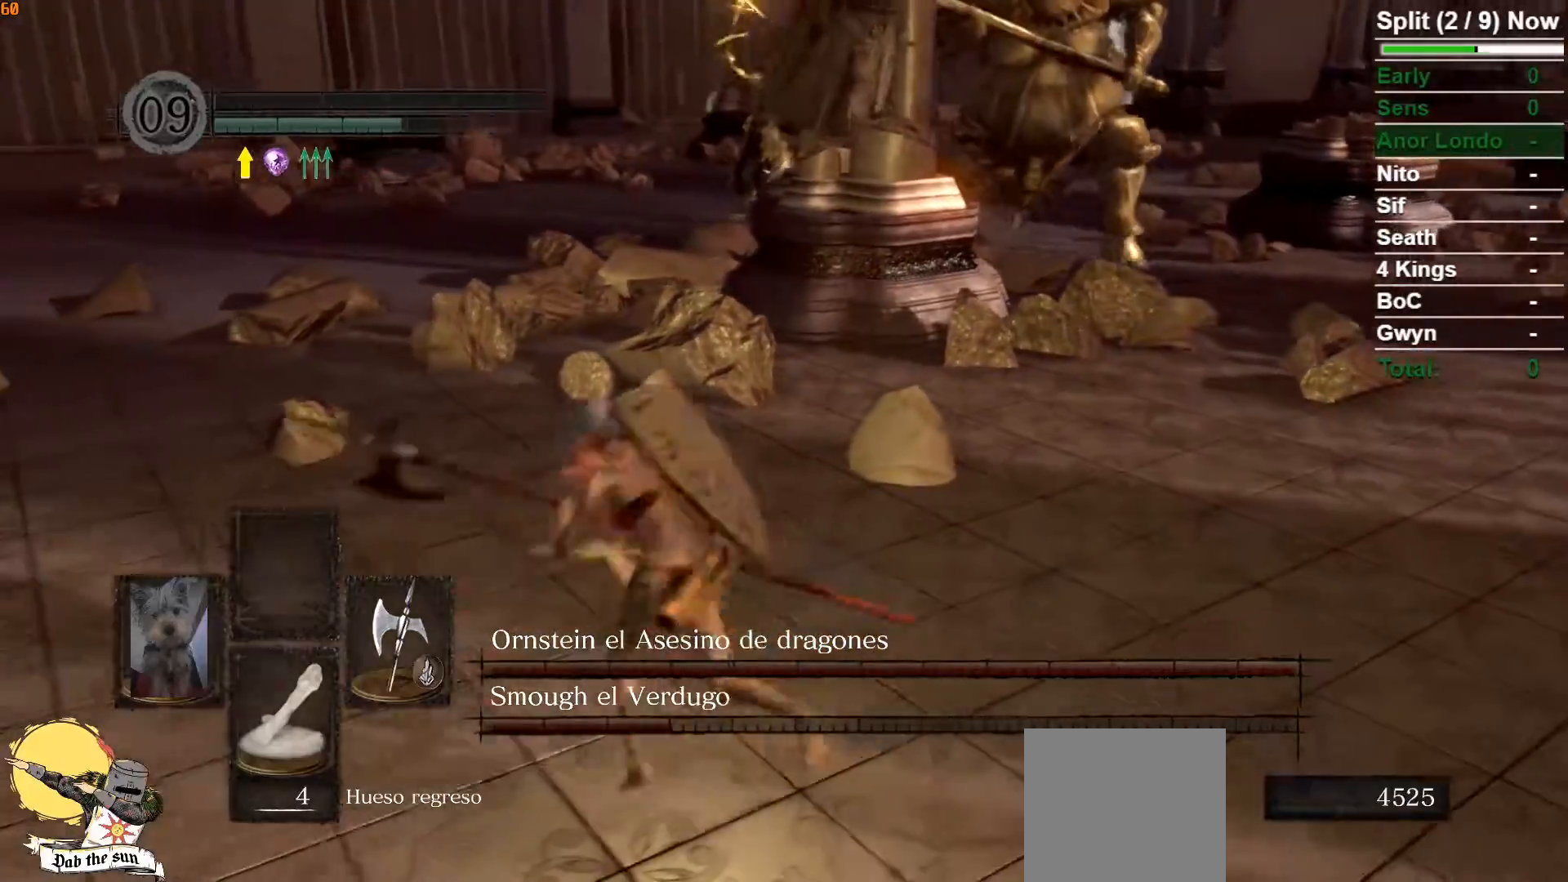
{"buttons": ["B"], "left_stick": "down", "right_stick": "center", "events": [[183, "B", "down"], [183, "right_stick", "right"], [233, "left_stick", "down-left"], [333, "left_stick", "down"], [383, "right_stick", "center"]]}
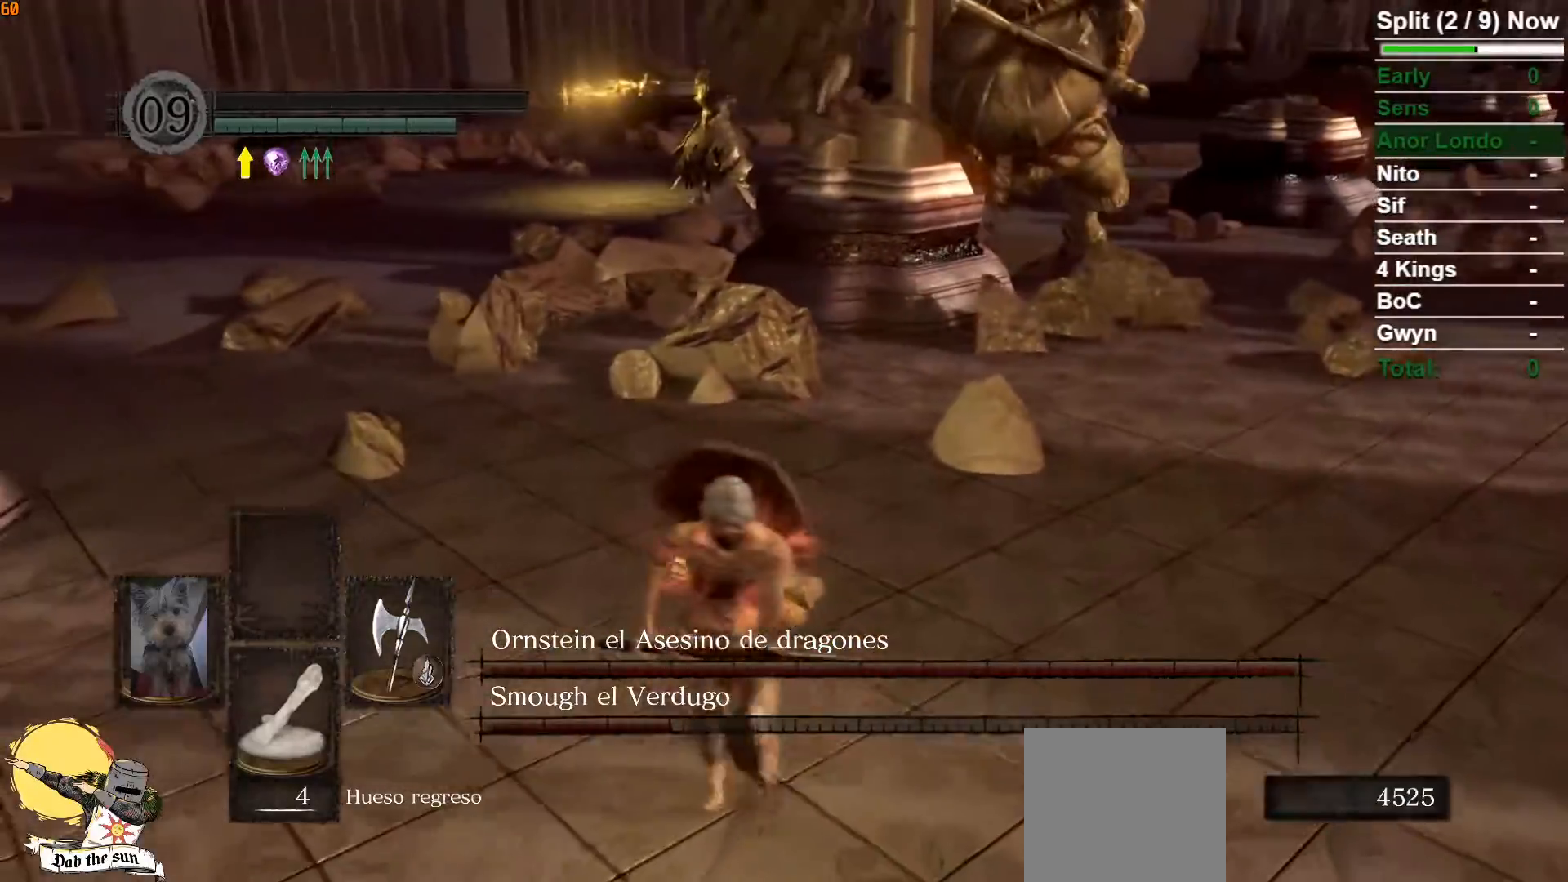
{"buttons": ["B"], "left_stick": "right", "right_stick": "left", "events": [[467, "left_stick", "right"], [483, "right_stick", "left"]]}
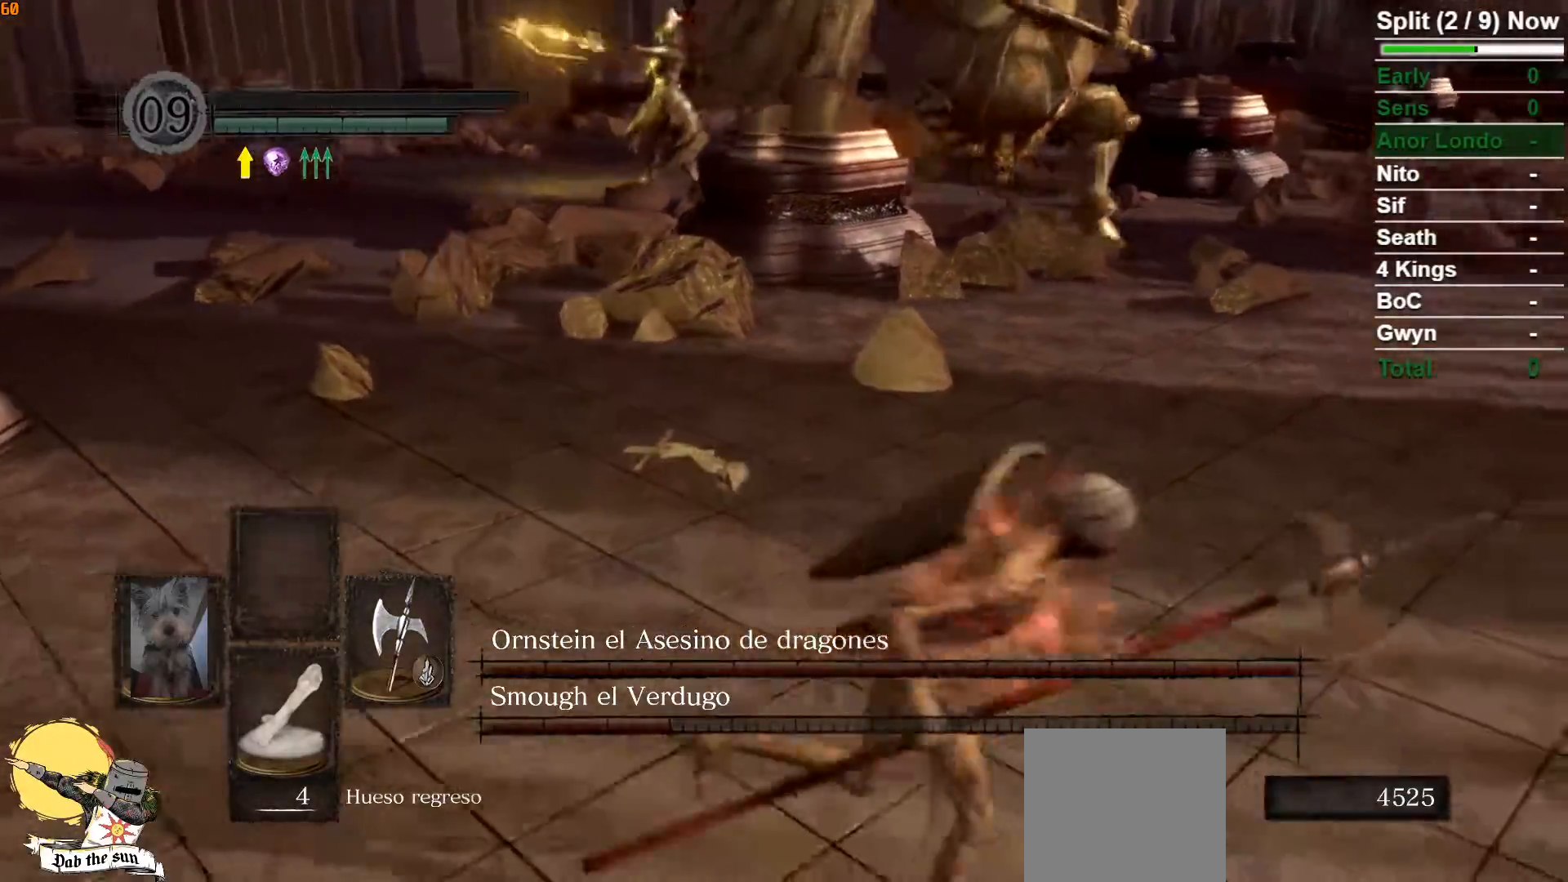
{"buttons": ["B"], "left_stick": "up-right", "right_stick": "left", "events": [[133, "right_stick", "center"], [233, "left_stick", "up-right"], [400, "right_stick", "left"]]}
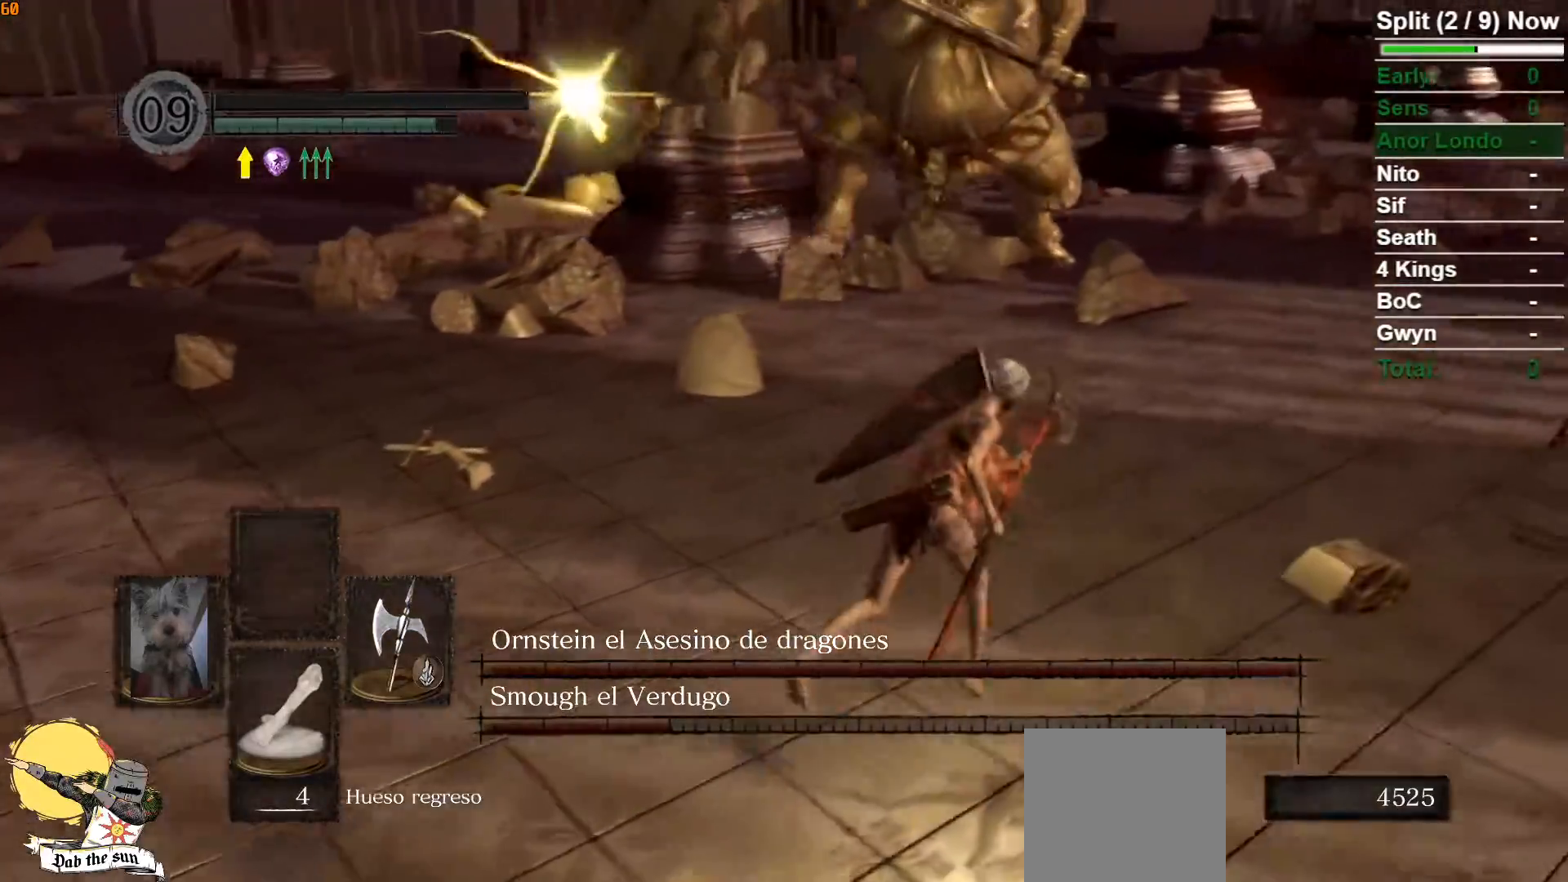
{"buttons": ["B"], "left_stick": "up-right", "right_stick": "left", "events": [[67, "right_stick", "center"], [283, "right_stick", "left"]]}
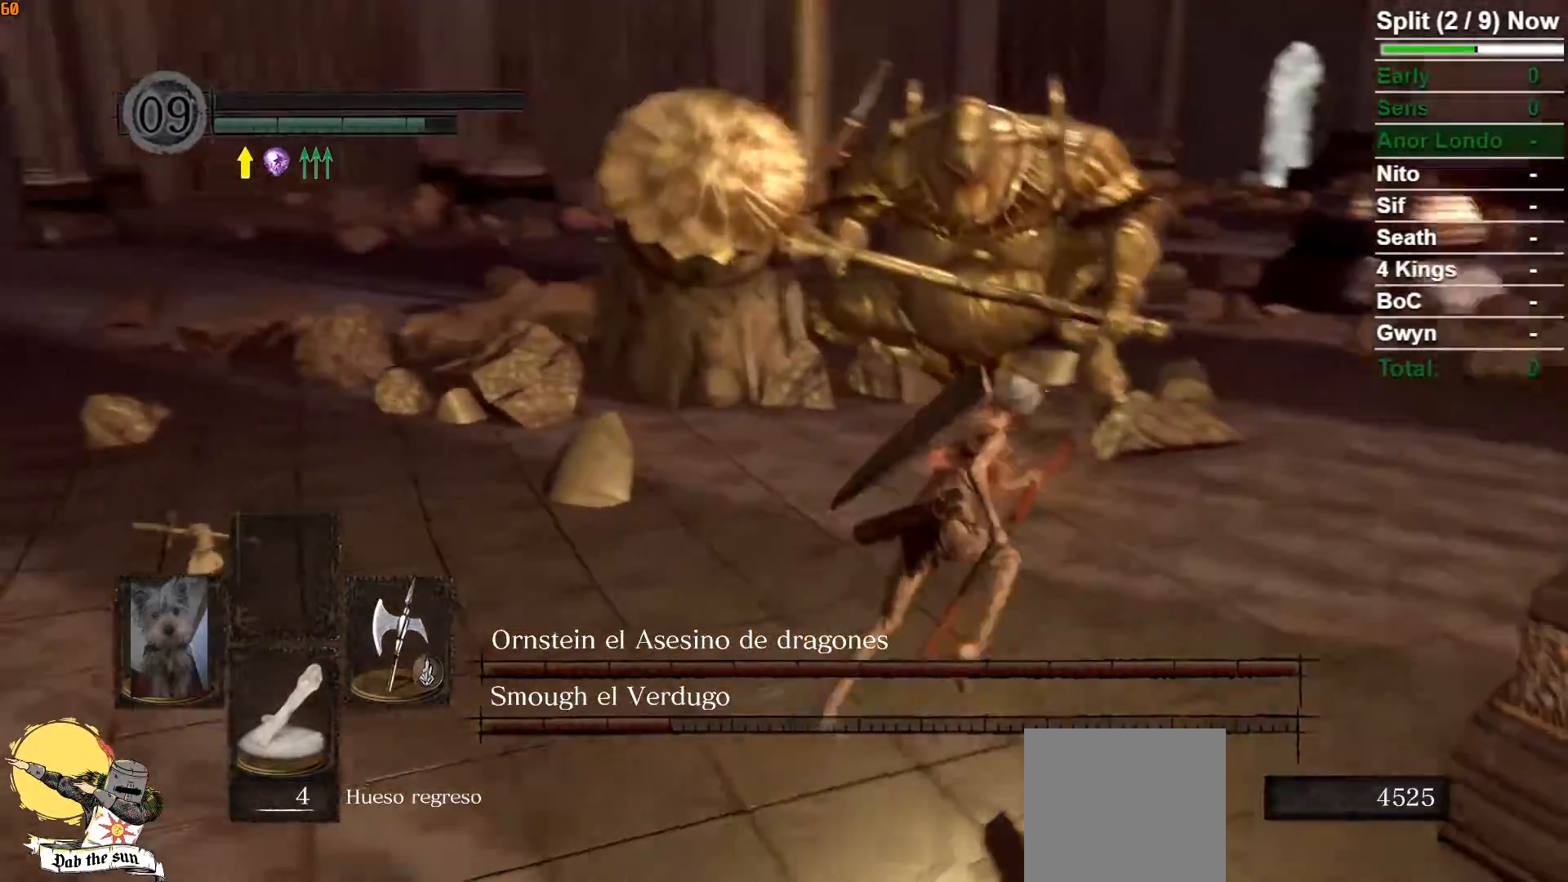
{"buttons": ["B"], "left_stick": "right", "right_stick": "left", "events": [[50, "right_stick", "center"], [283, "right_stick", "left"], [383, "left_stick", "right"]]}
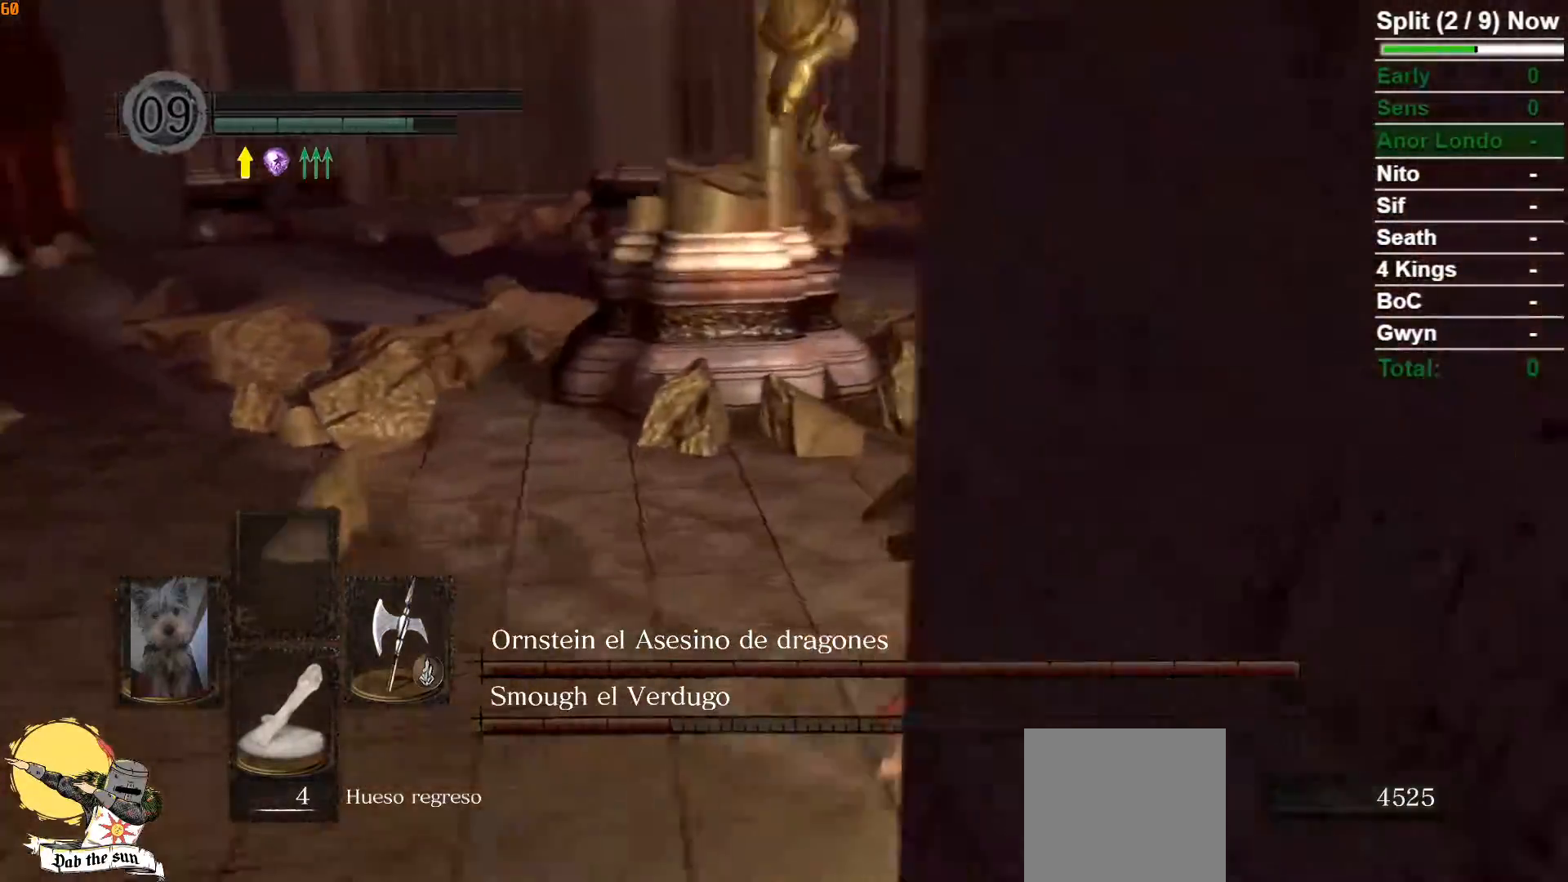
{"buttons": ["B"], "left_stick": "right", "right_stick": "left", "events": [[50, "right_stick", "center"], [150, "right_stick", "left"]]}
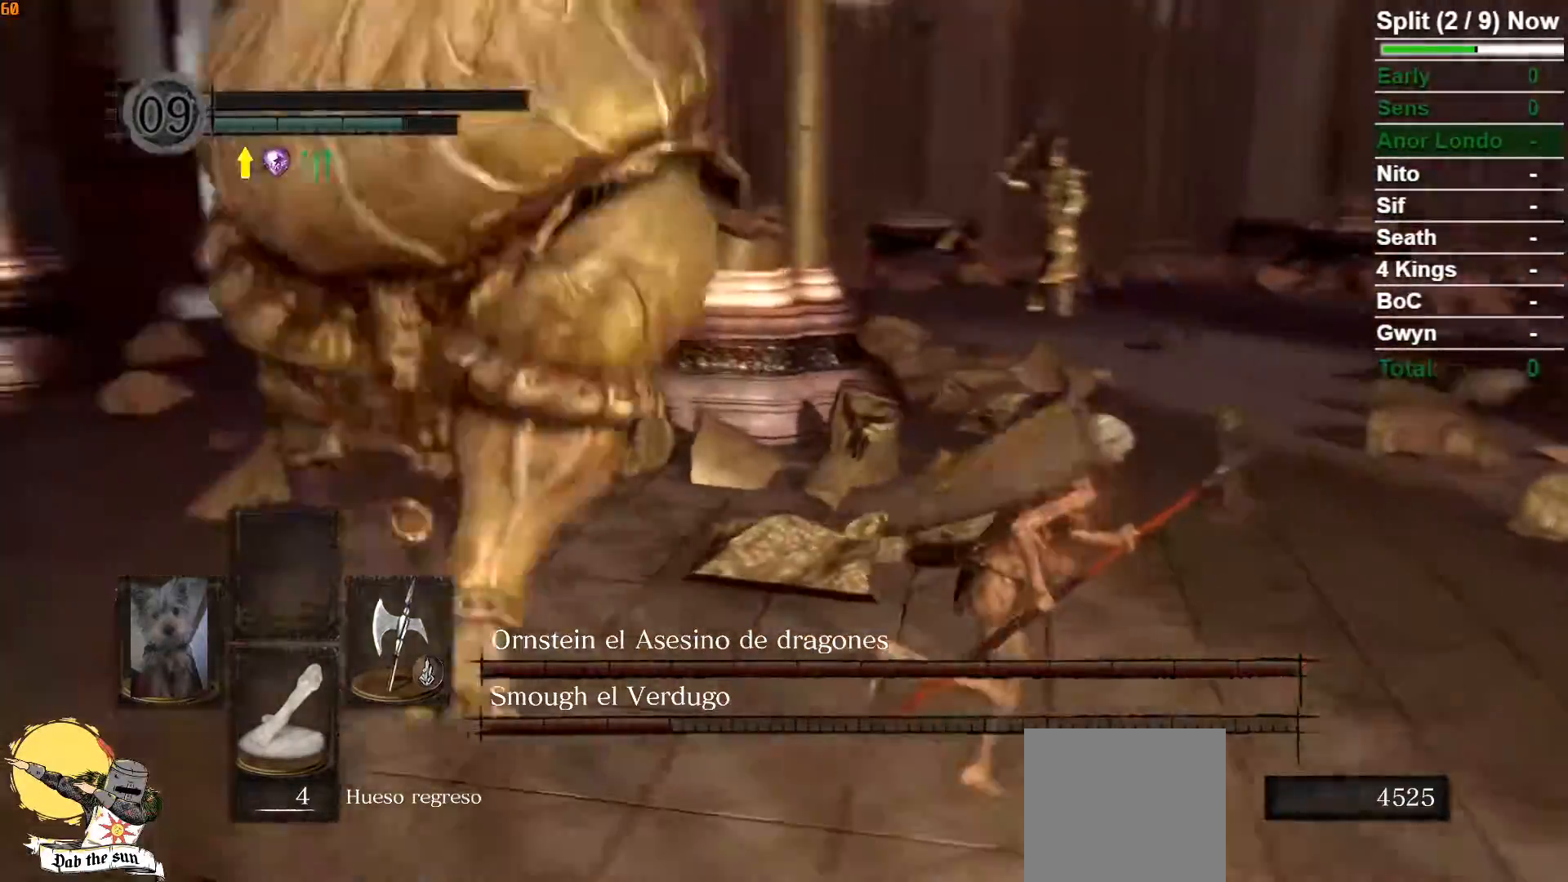
{"buttons": ["B"], "left_stick": "right", "right_stick": "left", "events": [[67, "right_stick", "center"], [400, "right_stick", "left"]]}
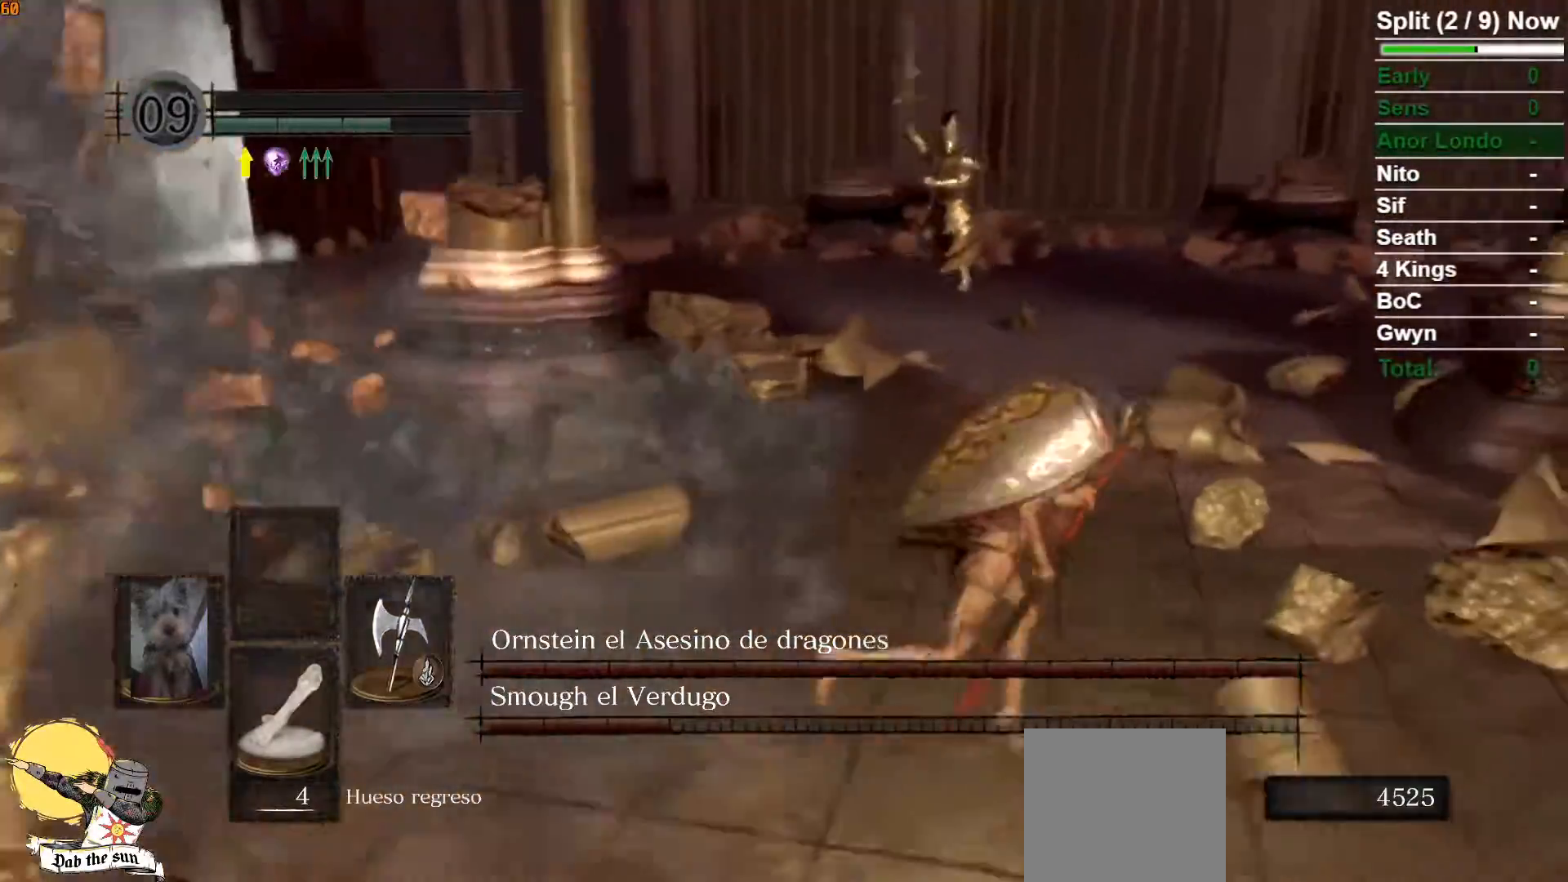
{"buttons": [], "left_stick": "up-right", "right_stick": "center", "events": [[33, "right_stick", "center"], [117, "left_stick", "up-right"], [167, "B", "up"], [283, "right_stick", "left"], [433, "right_stick", "center"]]}
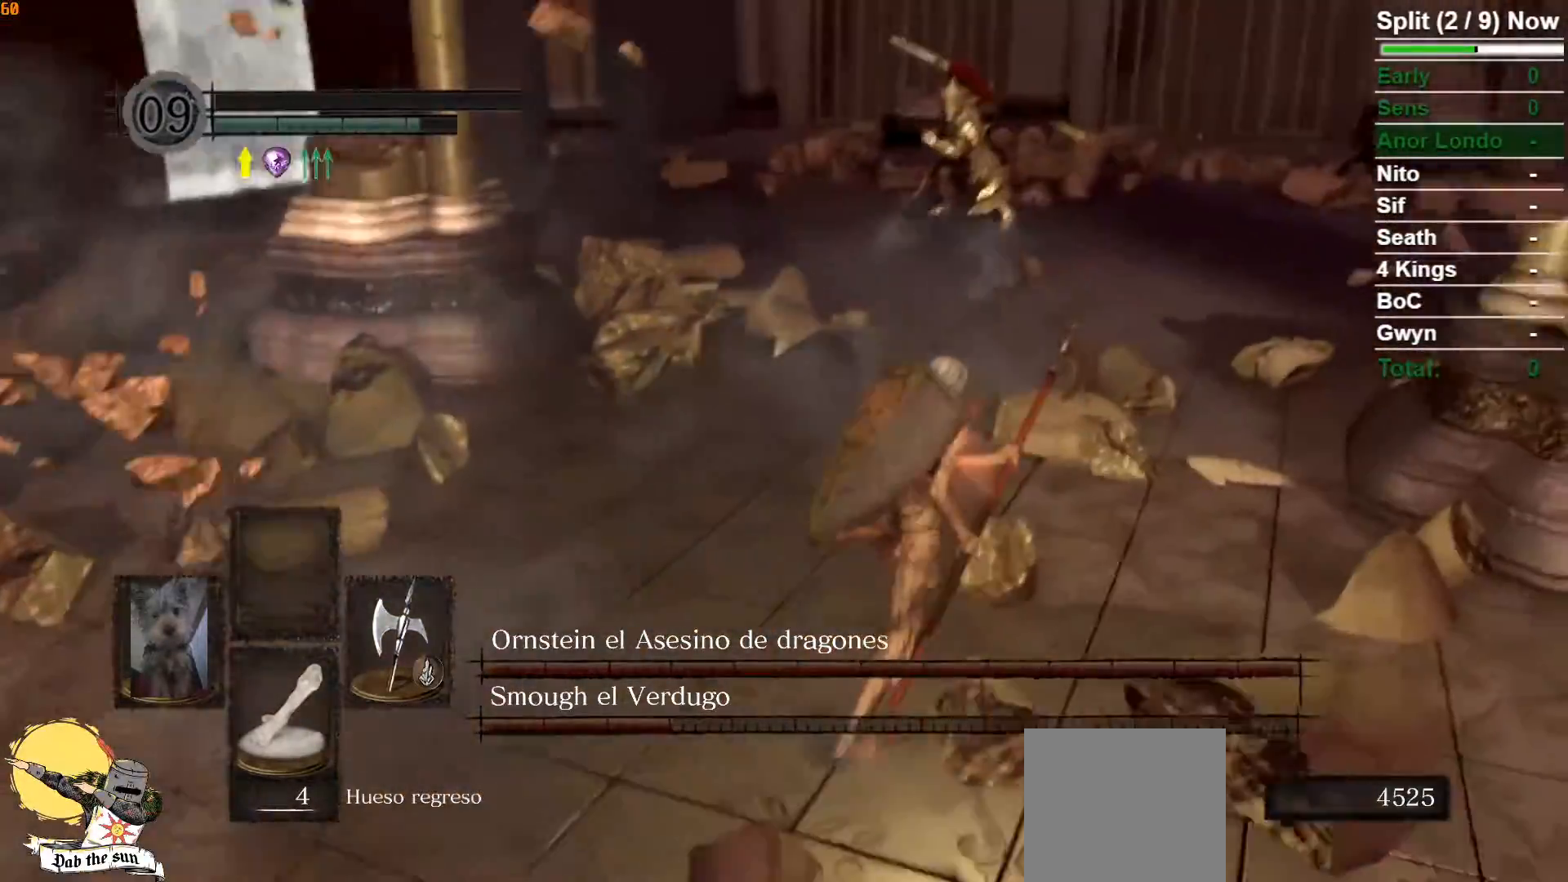
{"buttons": ["B"], "left_stick": "up-right", "right_stick": "center", "events": [[367, "B", "down"]]}
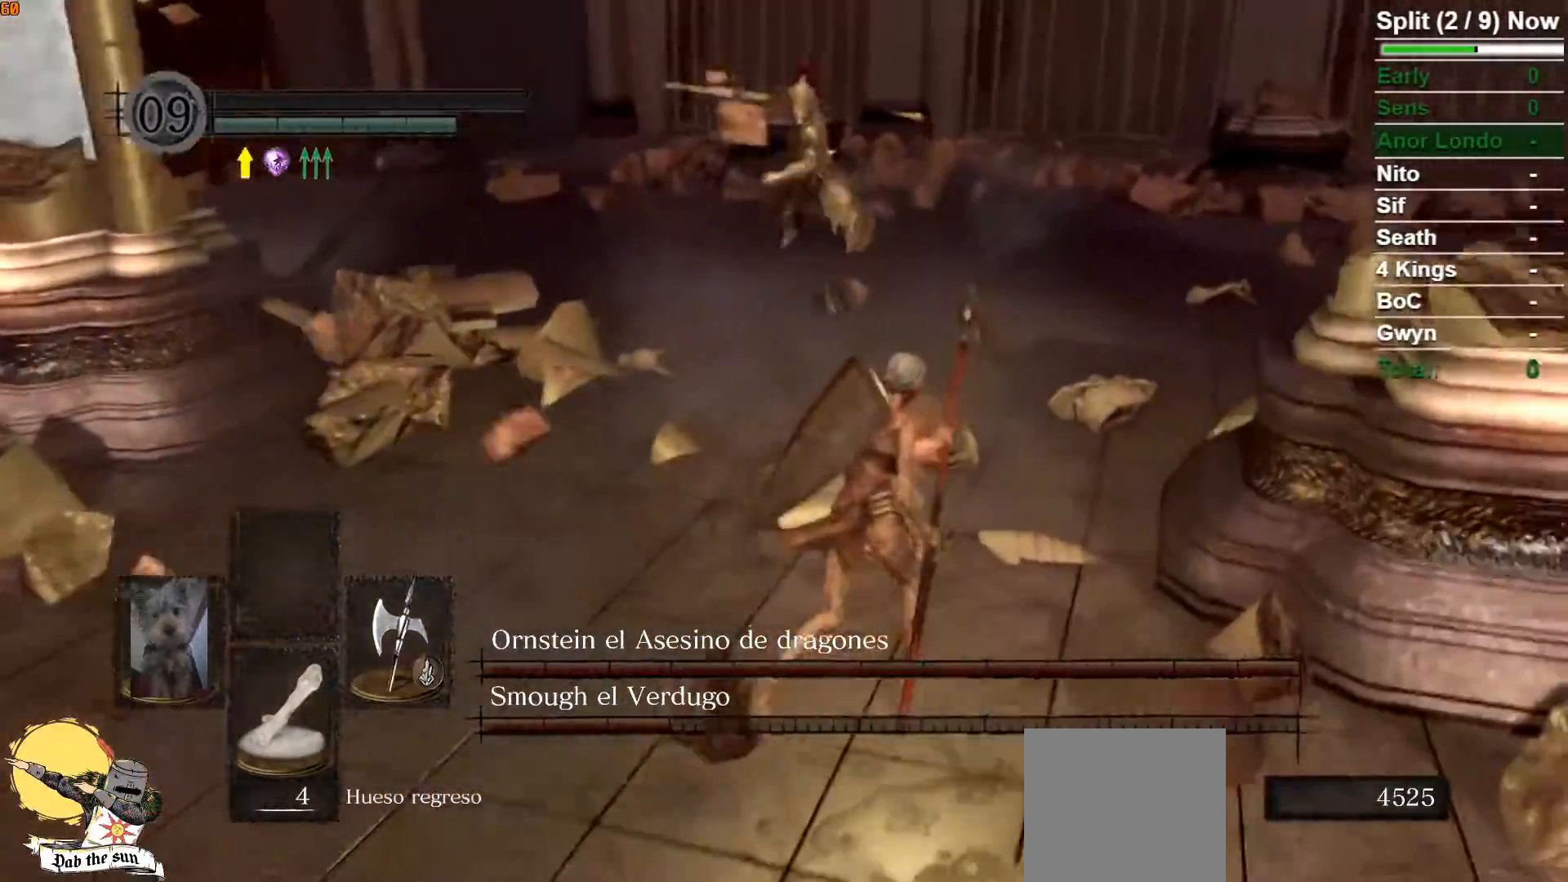
{"buttons": [], "left_stick": "up-right", "right_stick": "left", "events": [[117, "B", "up"], [200, "right_stick", "left"]]}
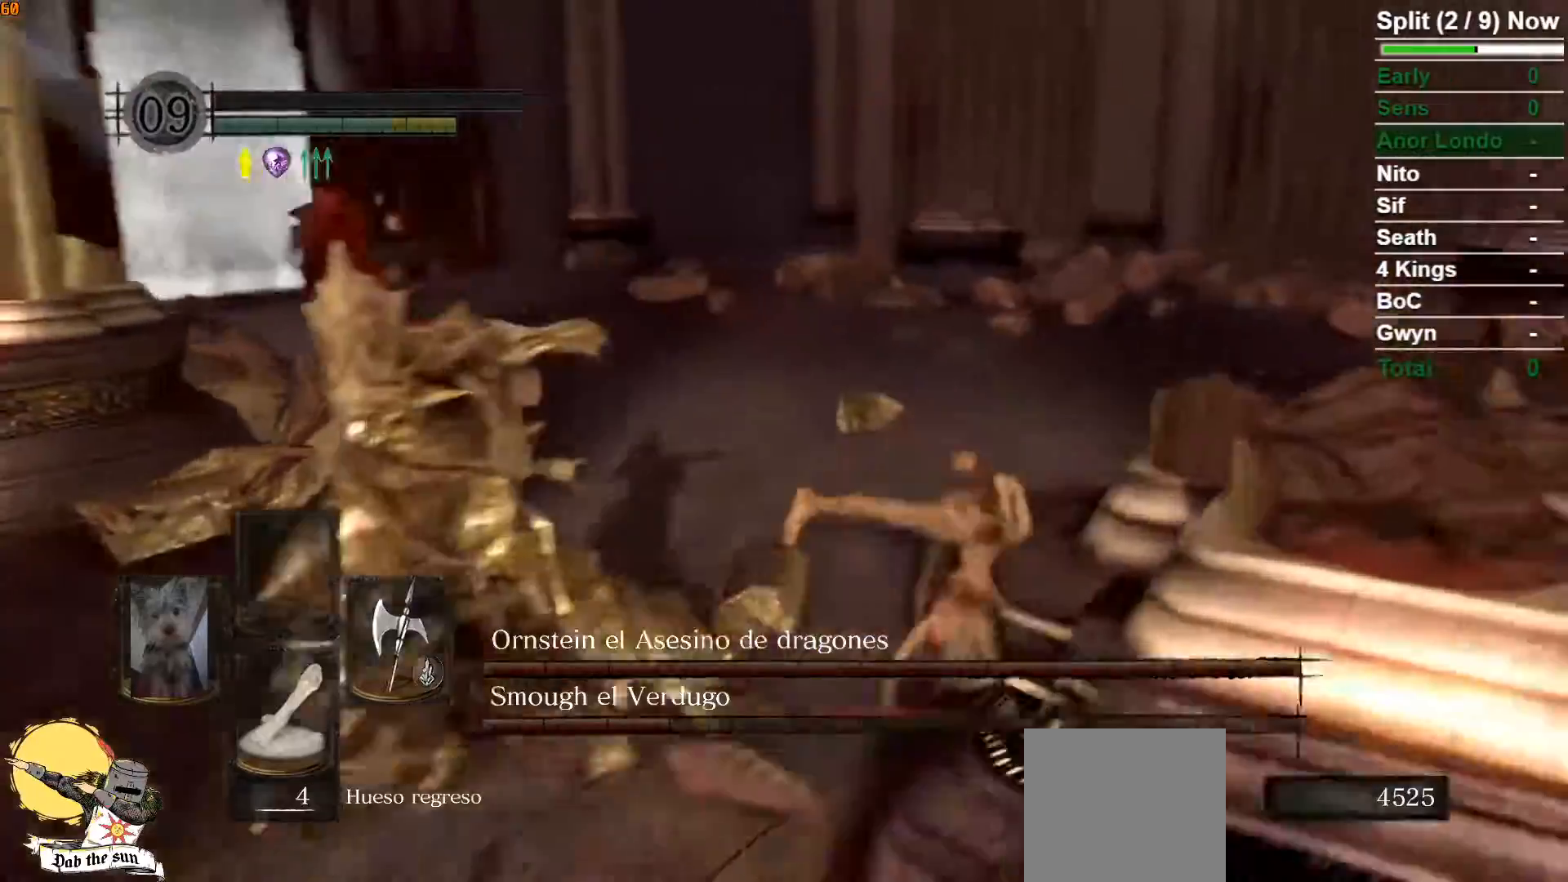
{"buttons": ["B"], "left_stick": "right", "right_stick": "left", "events": [[267, "B", "down"], [350, "left_stick", "right"]]}
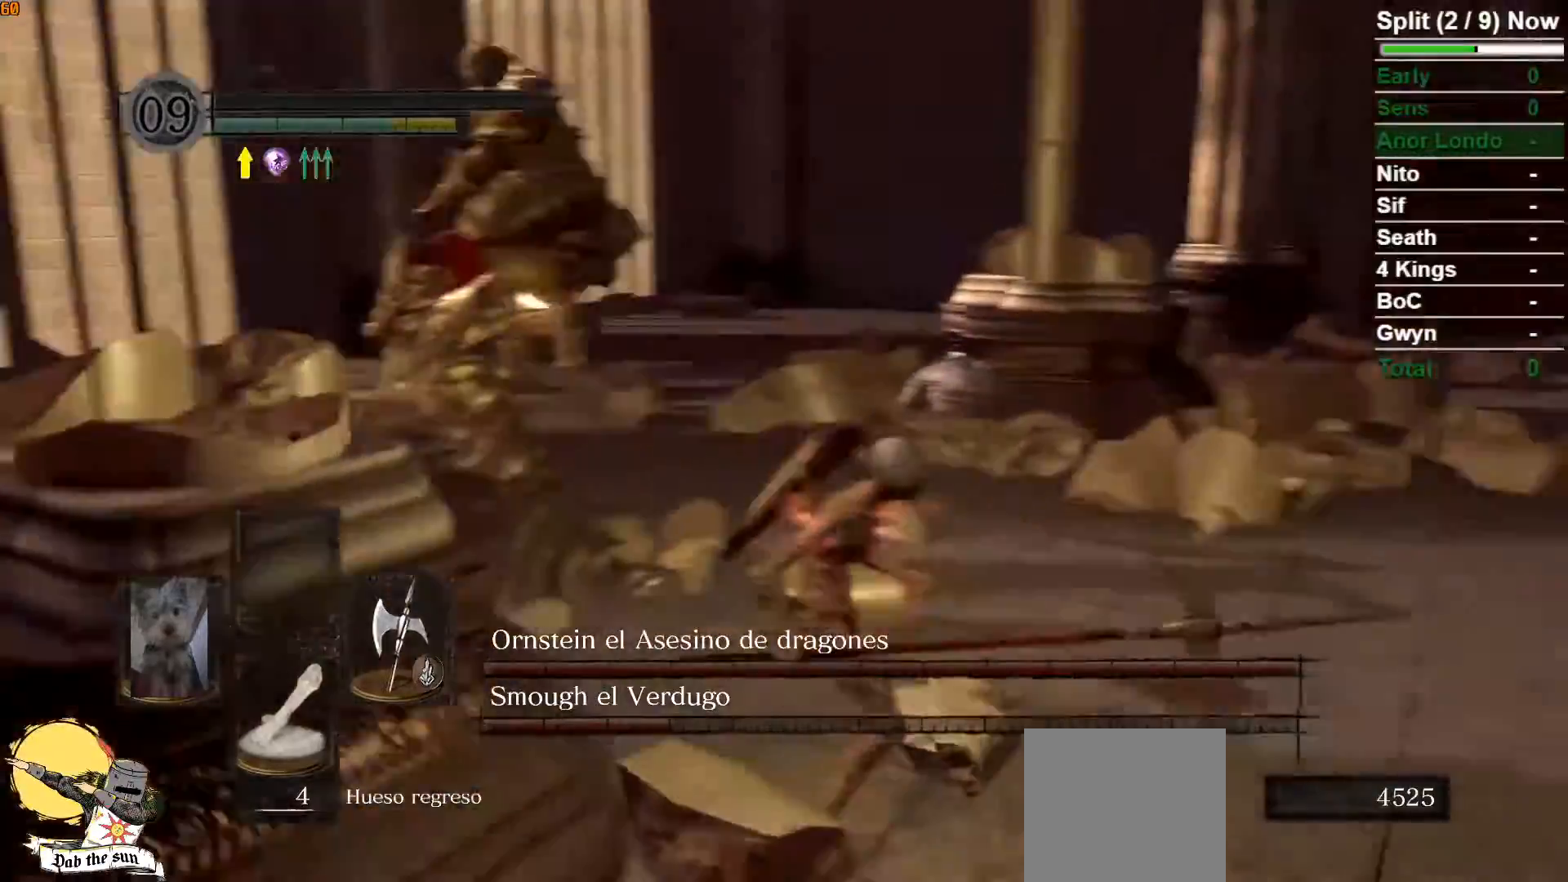
{"buttons": ["B"], "left_stick": "right", "right_stick": "left", "events": [[67, "right_stick", "center"], [317, "right_stick", "left"]]}
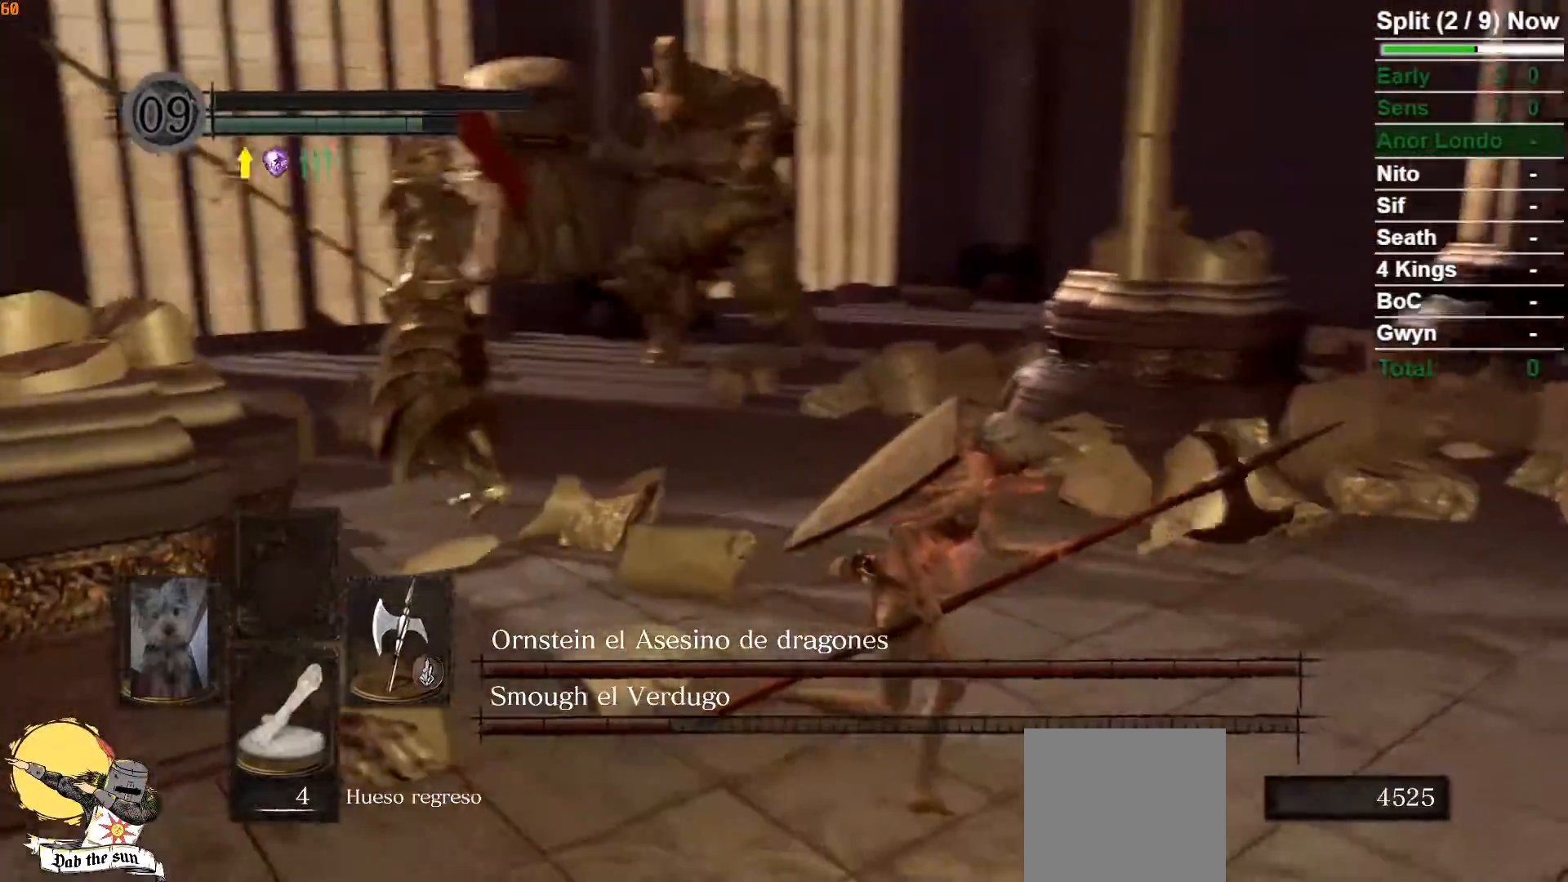
{"buttons": [], "left_stick": "down-right", "right_stick": "left", "events": [[83, "right_stick", "center"], [250, "B", "up"], [267, "right_stick", "left"], [400, "left_stick", "down-right"]]}
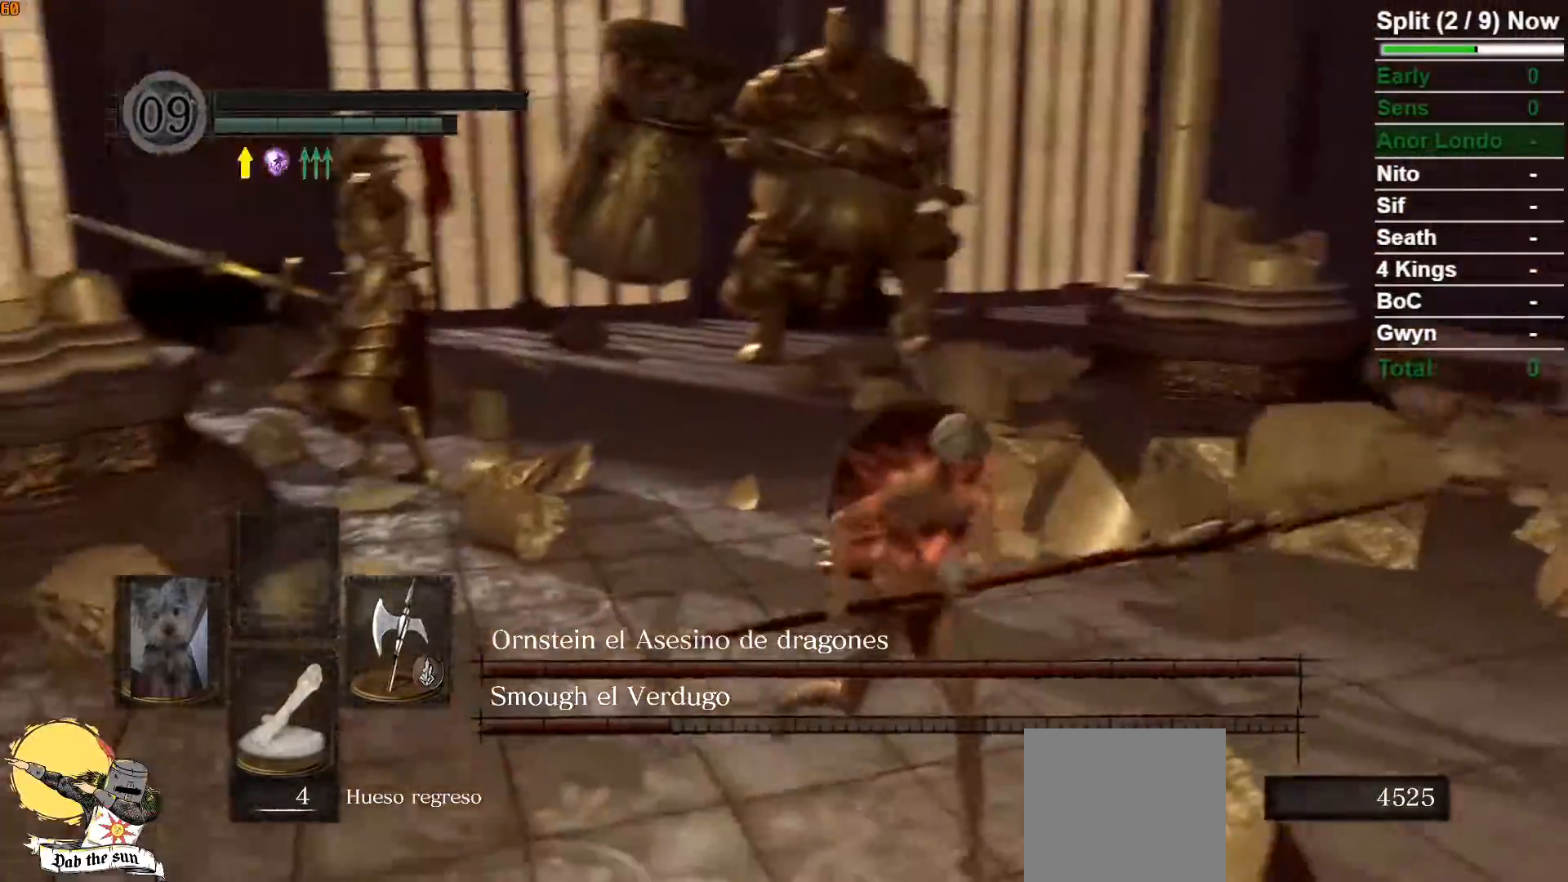
{"buttons": [], "left_stick": "down-right", "right_stick": "left", "events": [[117, "right_stick", "center"], [417, "right_stick", "left"]]}
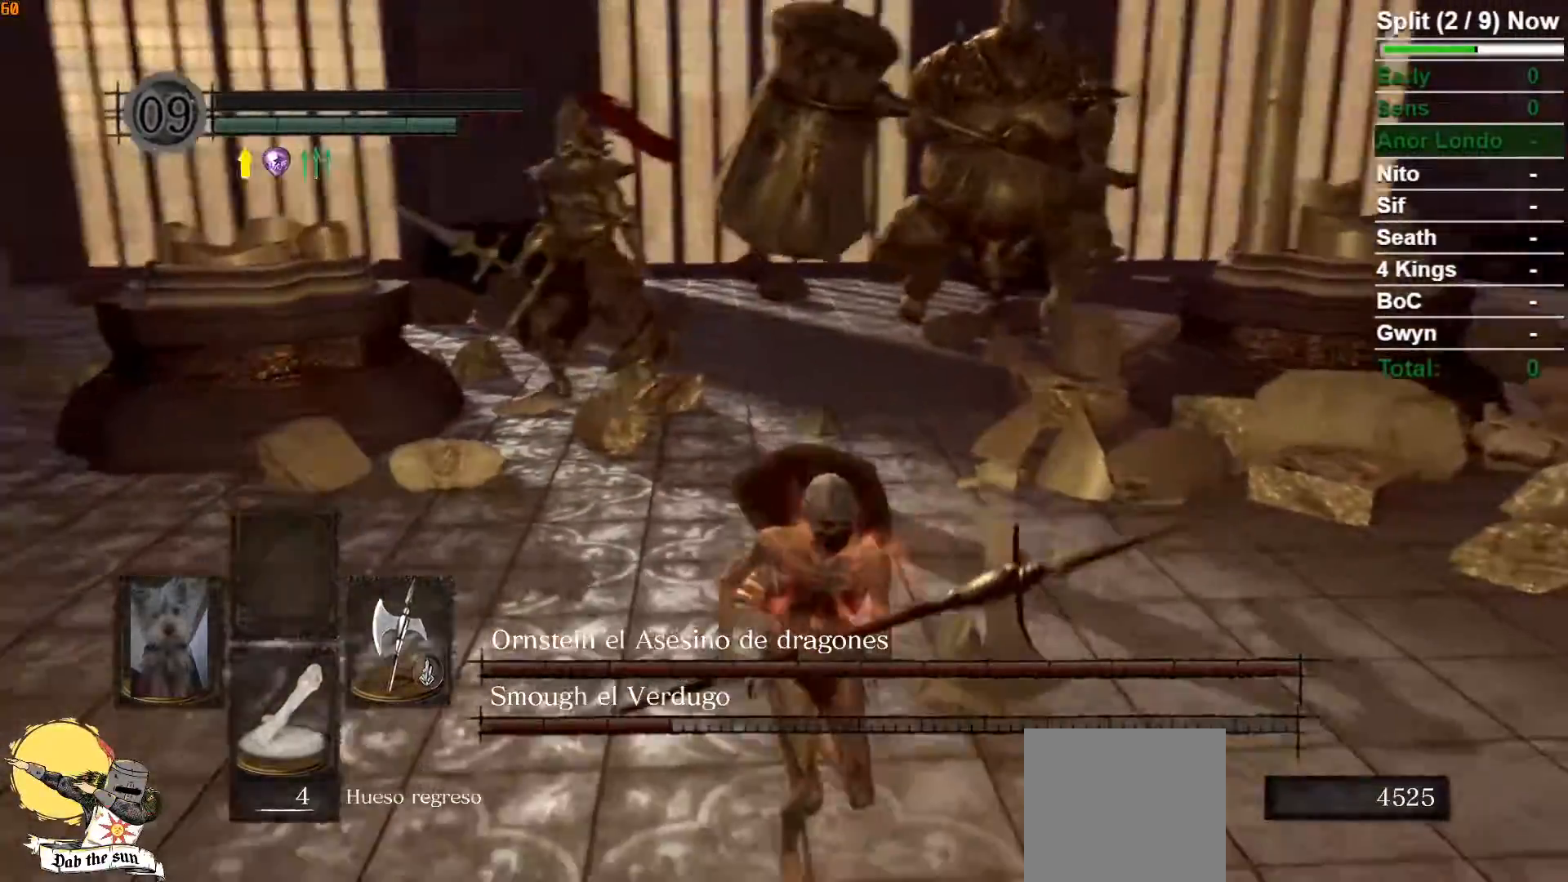
{"buttons": [], "left_stick": "down", "right_stick": "center", "events": [[17, "right_stick", "center"], [50, "left_stick", "center"], [267, "left_stick", "down"]]}
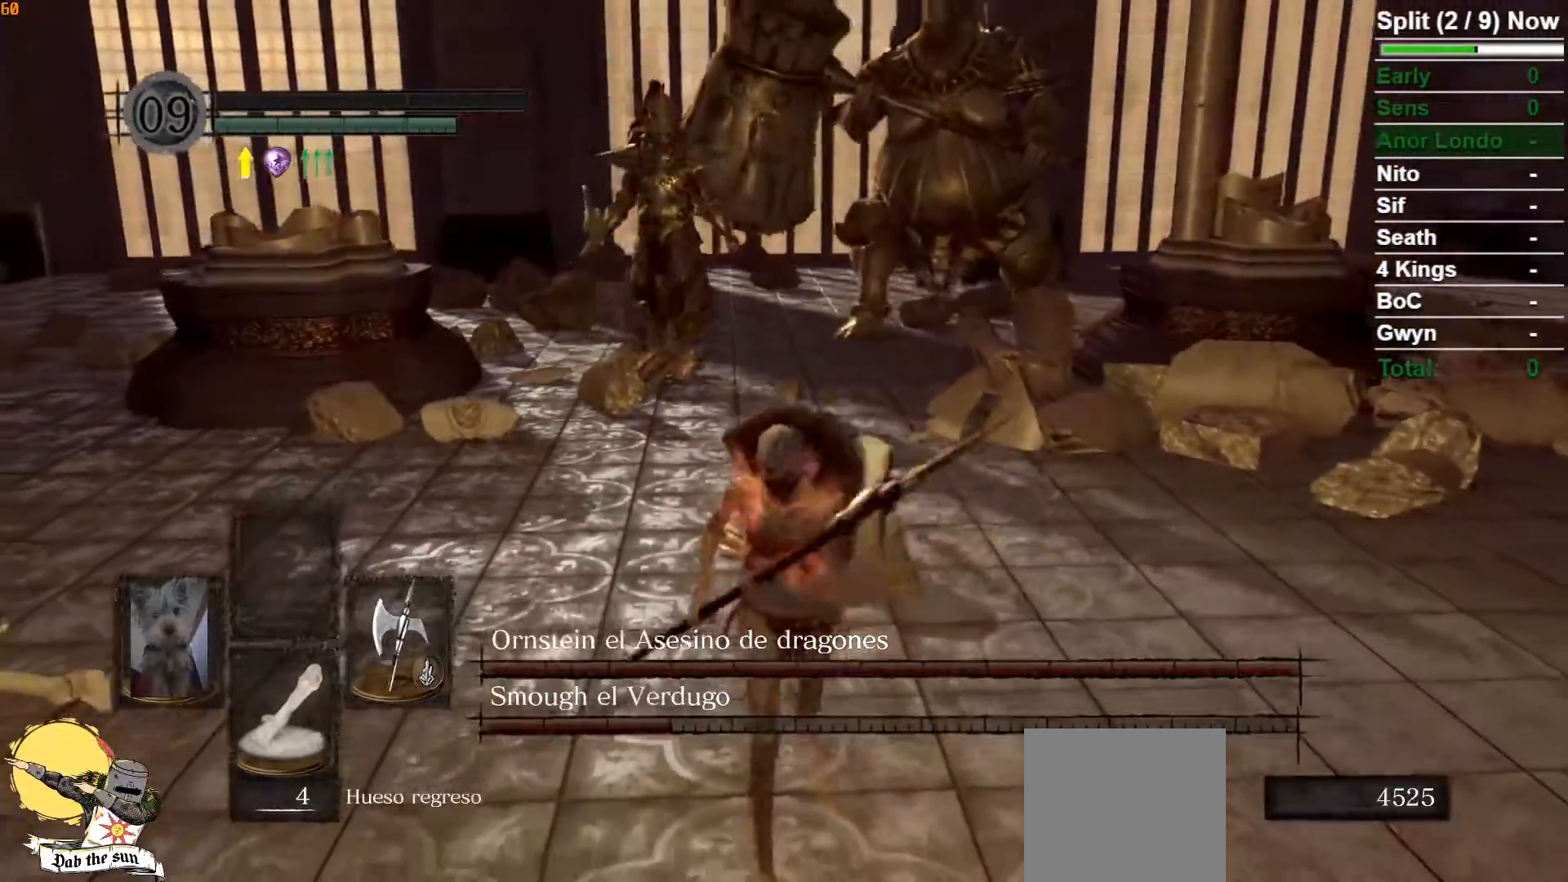
{"buttons": ["B"], "left_stick": "down-right", "right_stick": "left", "events": [[50, "B", "down"], [450, "left_stick", "down-right"], [500, "right_stick", "left"]]}
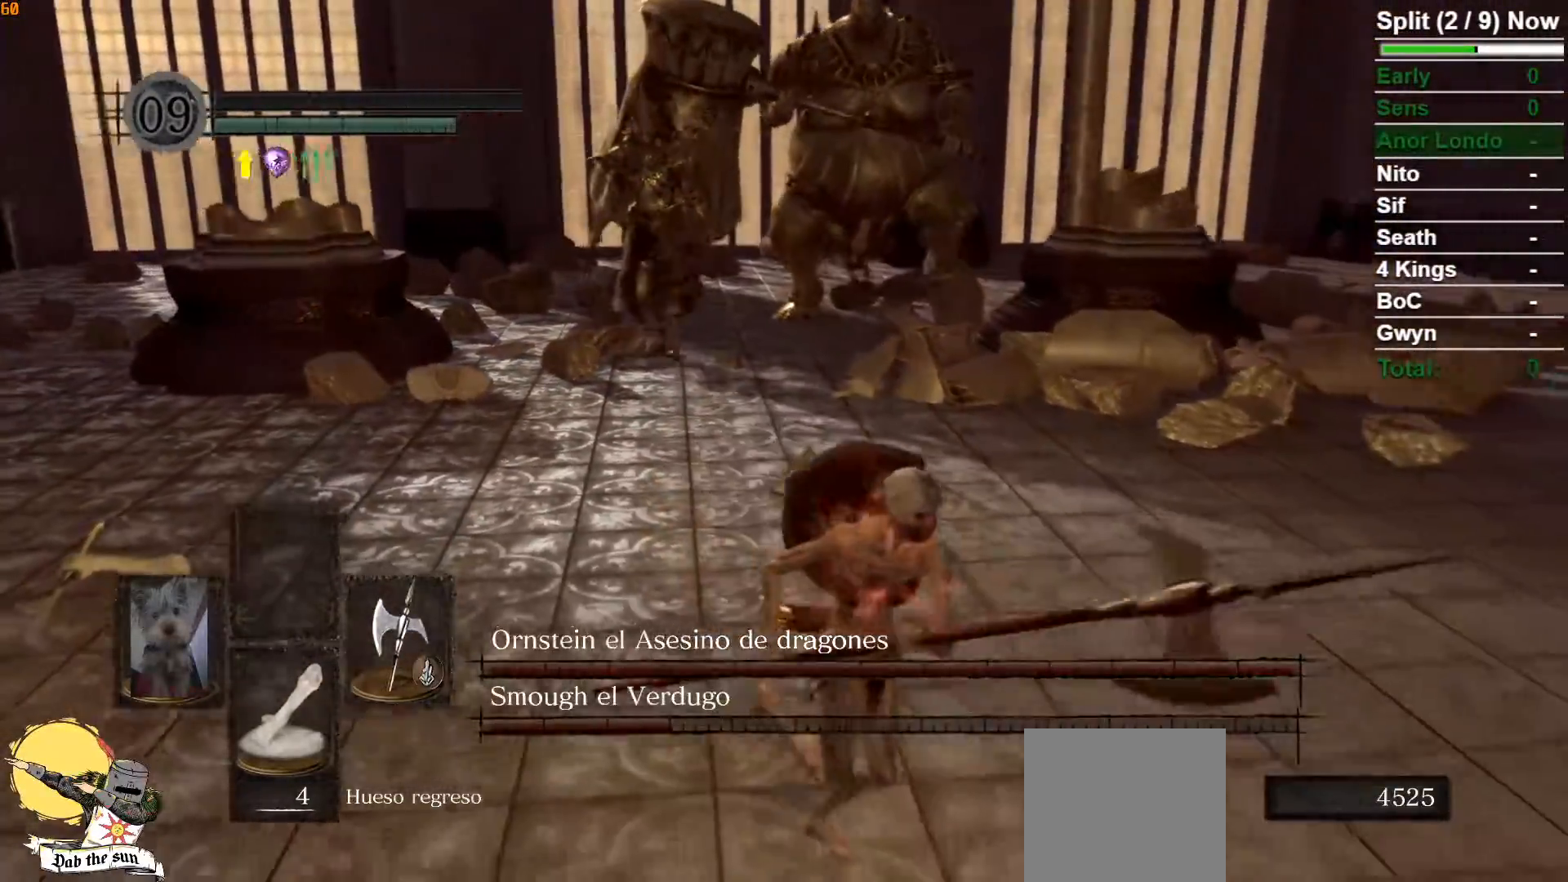
{"buttons": ["B"], "left_stick": "left", "right_stick": "center", "events": [[150, "right_stick", "center"], [200, "left_stick", "up-right"], [350, "left_stick", "up-left"], [483, "left_stick", "left"]]}
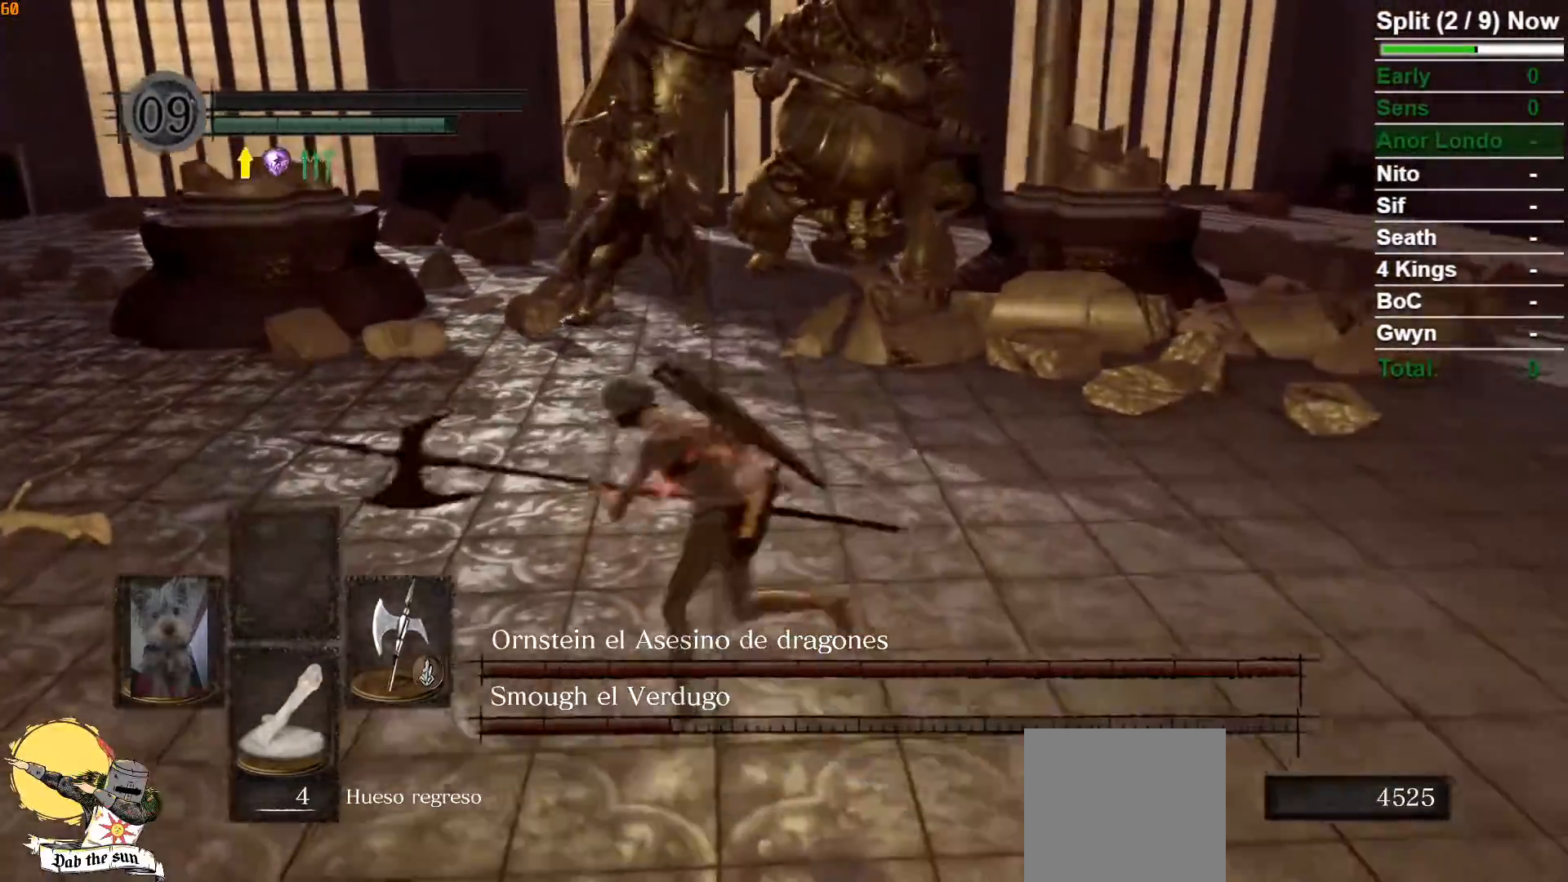
{"buttons": ["B"], "left_stick": "down-left", "right_stick": "center", "events": [[117, "left_stick", "down-left"], [250, "right_stick", "right"], [350, "right_stick", "center"]]}
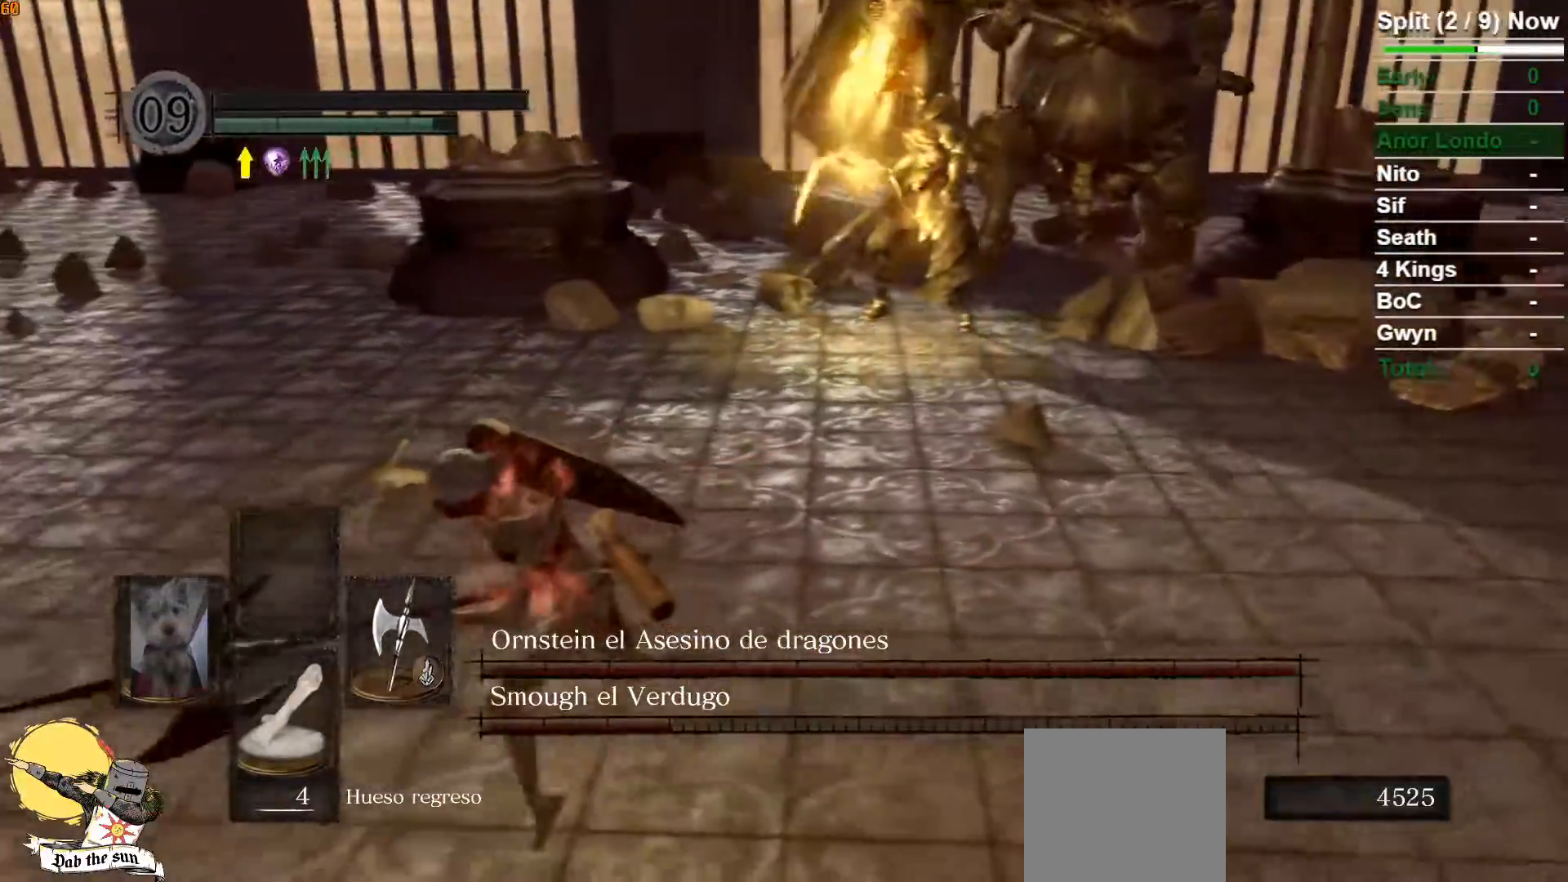
{"buttons": [], "left_stick": "down-left", "right_stick": "center", "events": [[267, "B", "up"]]}
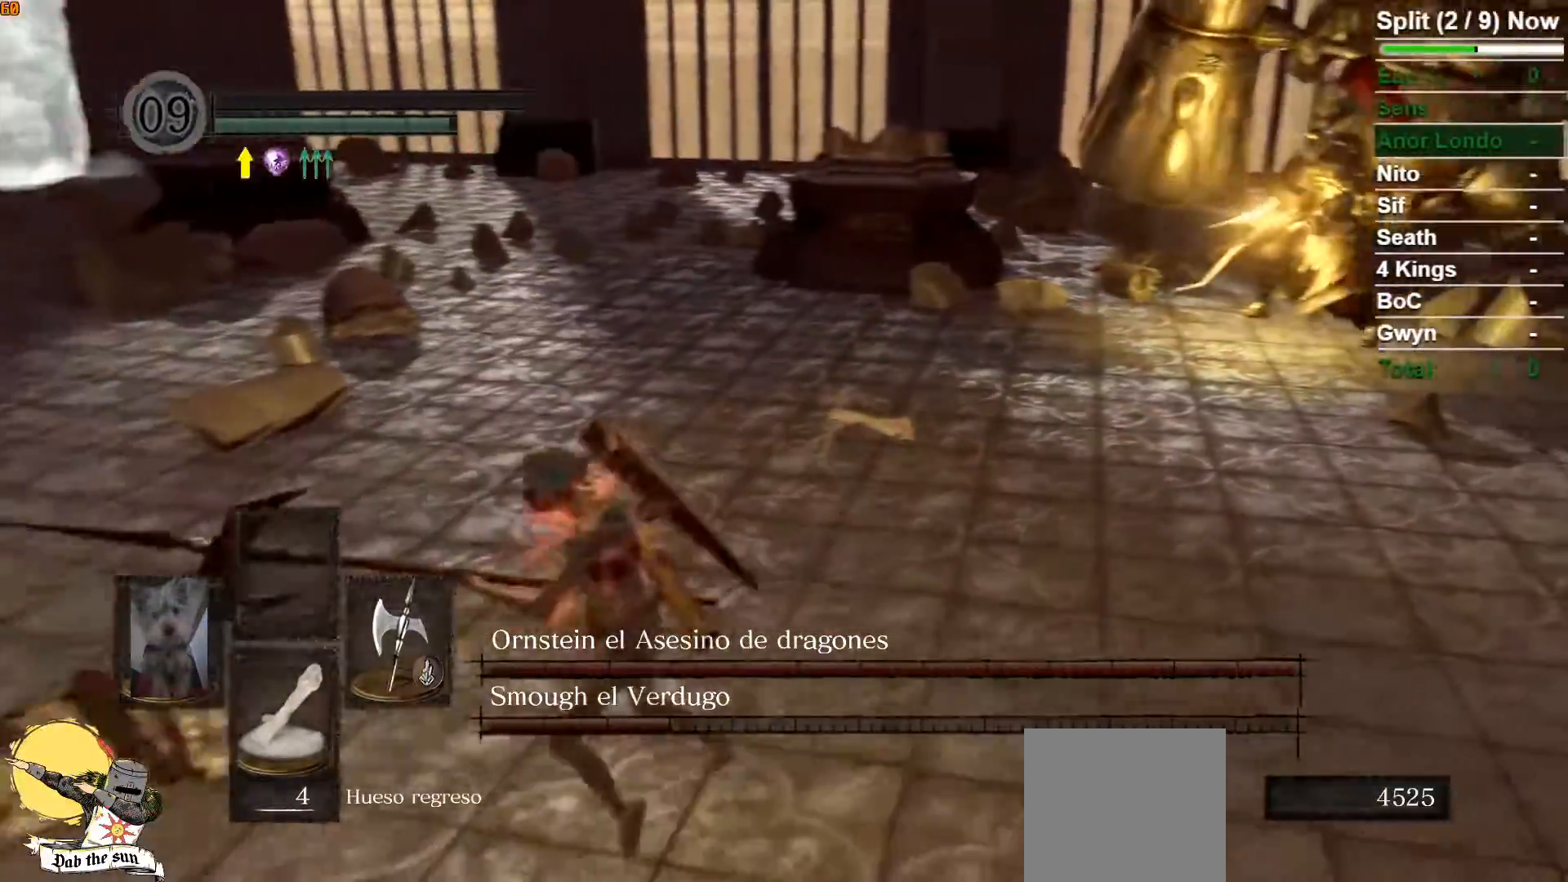
{"buttons": [], "left_stick": "center", "right_stick": "center", "events": [[167, "B", "down"], [167, "left_stick", "up-left"], [300, "B", "up"], [500, "left_stick", "center"]]}
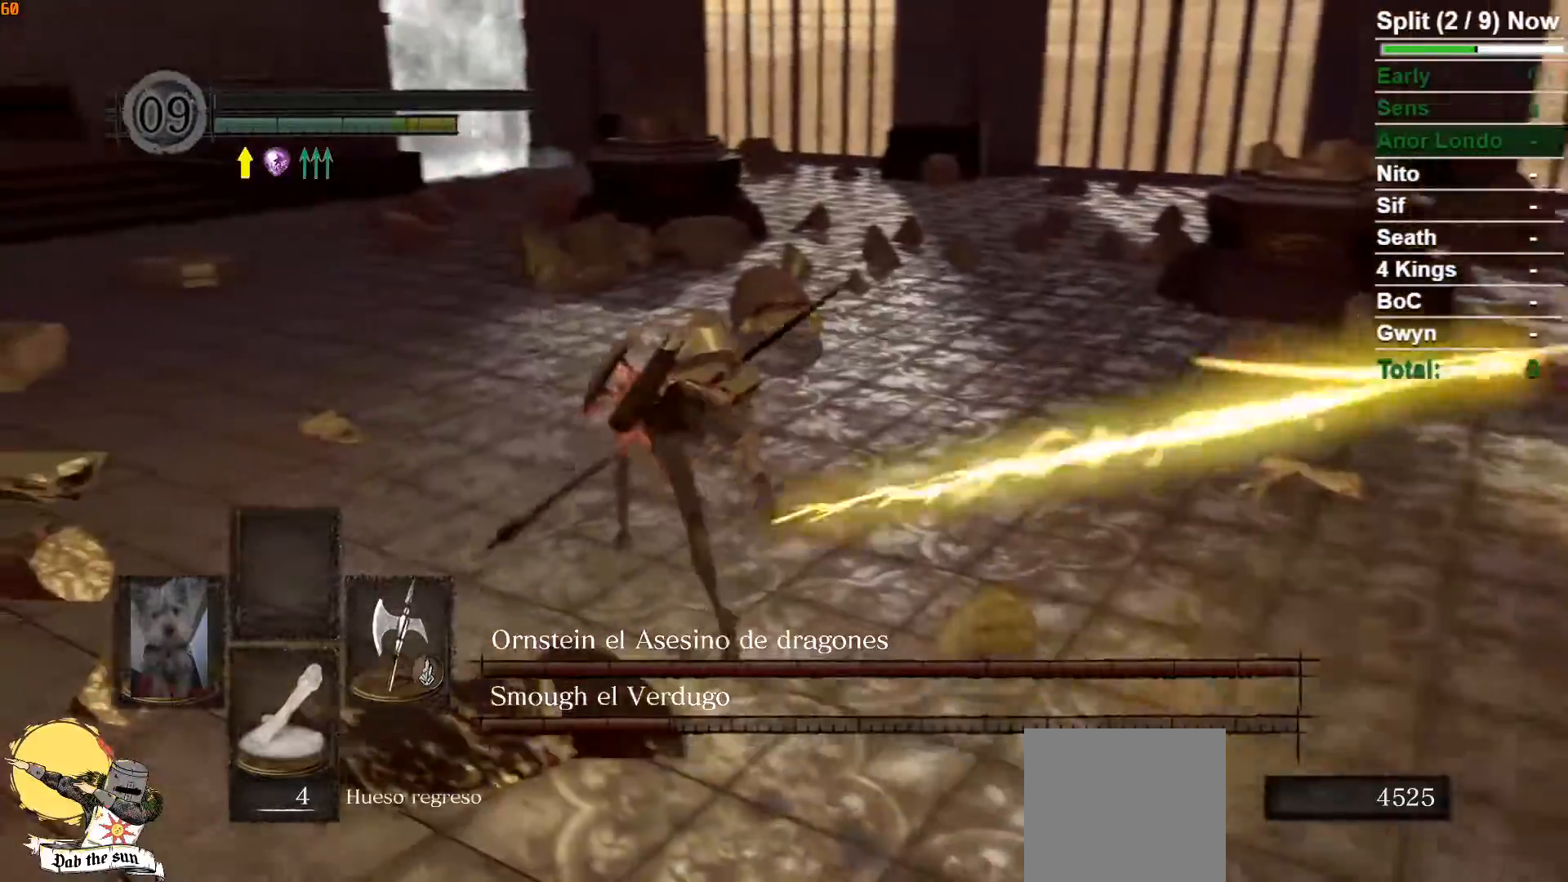
{"buttons": [], "left_stick": "left", "right_stick": "right", "events": [[50, "right_stick", "right"], [233, "left_stick", "left"]]}
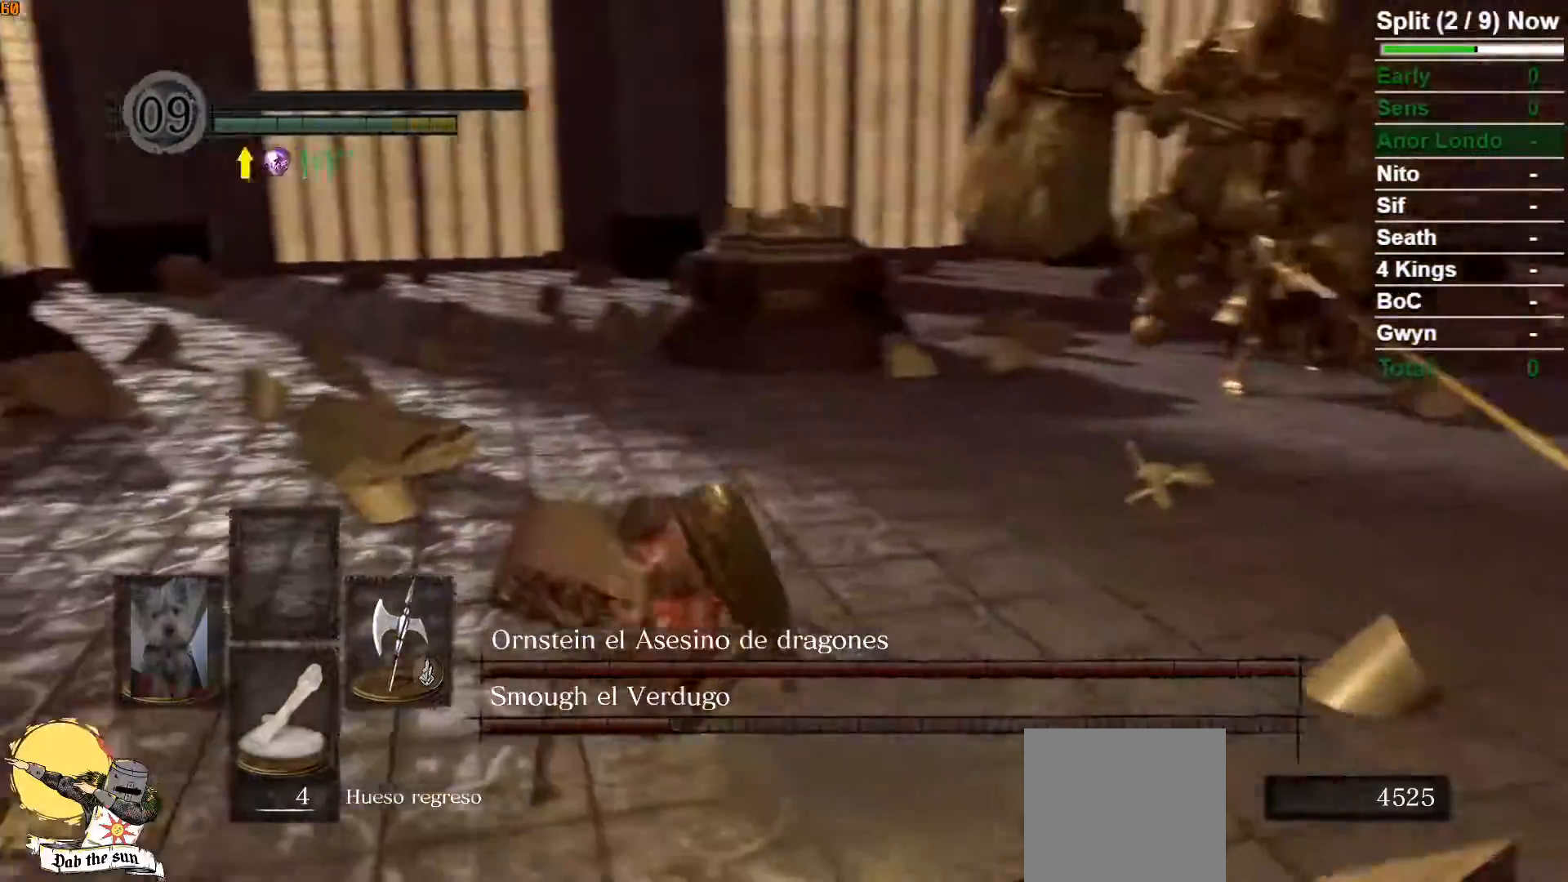
{"buttons": ["B"], "left_stick": "left", "right_stick": "right", "events": [[17, "B", "down"], [33, "right_stick", "center"], [350, "right_stick", "right"]]}
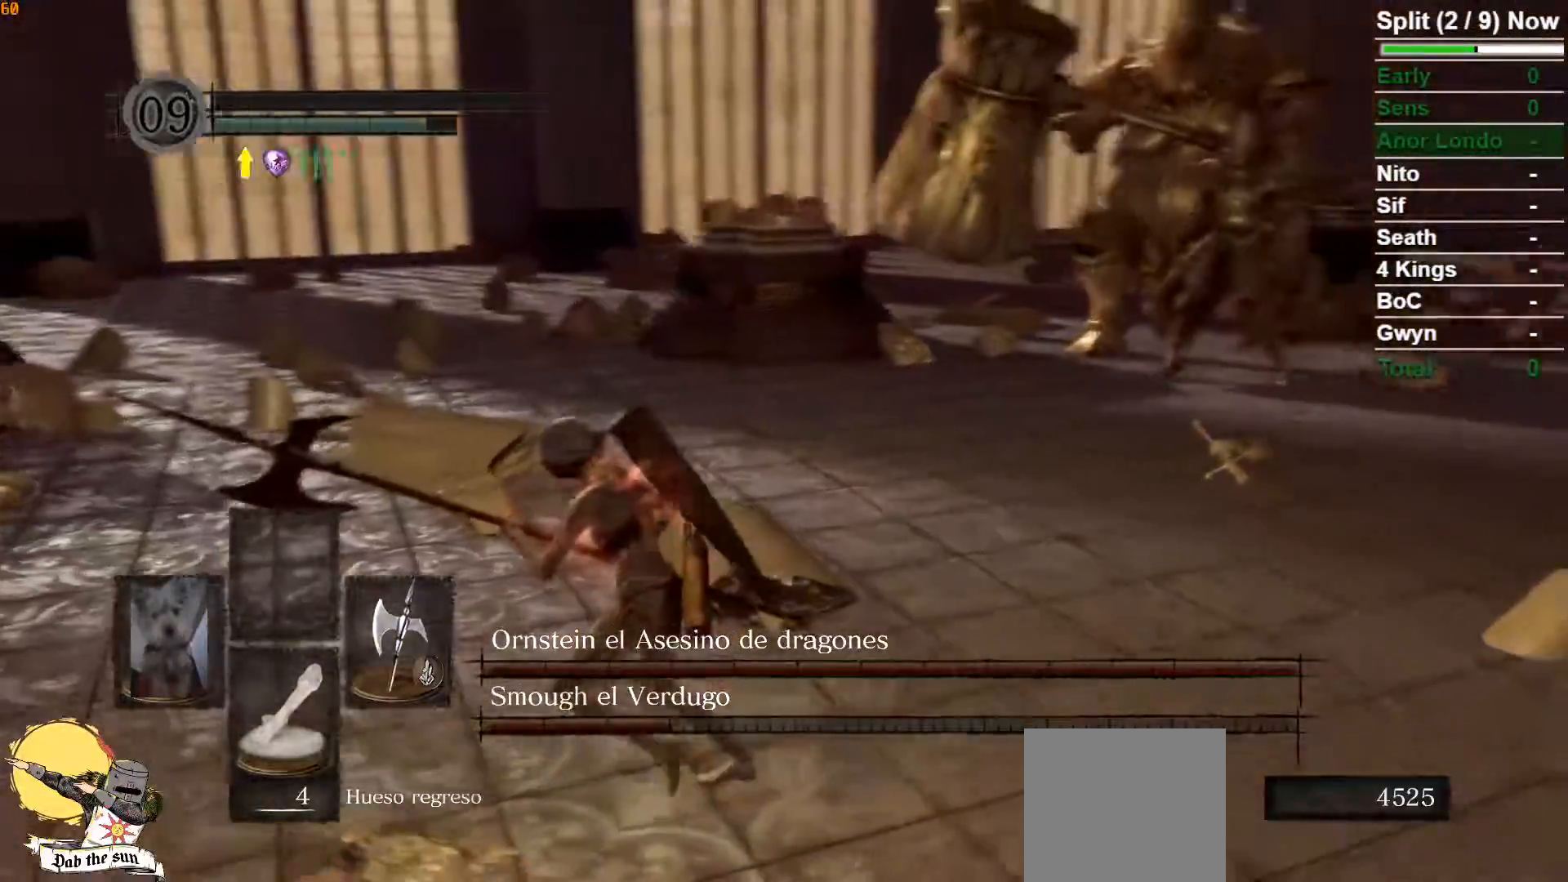
{"buttons": ["B"], "left_stick": "left", "right_stick": "right", "events": [[150, "right_stick", "center"], [483, "right_stick", "right"]]}
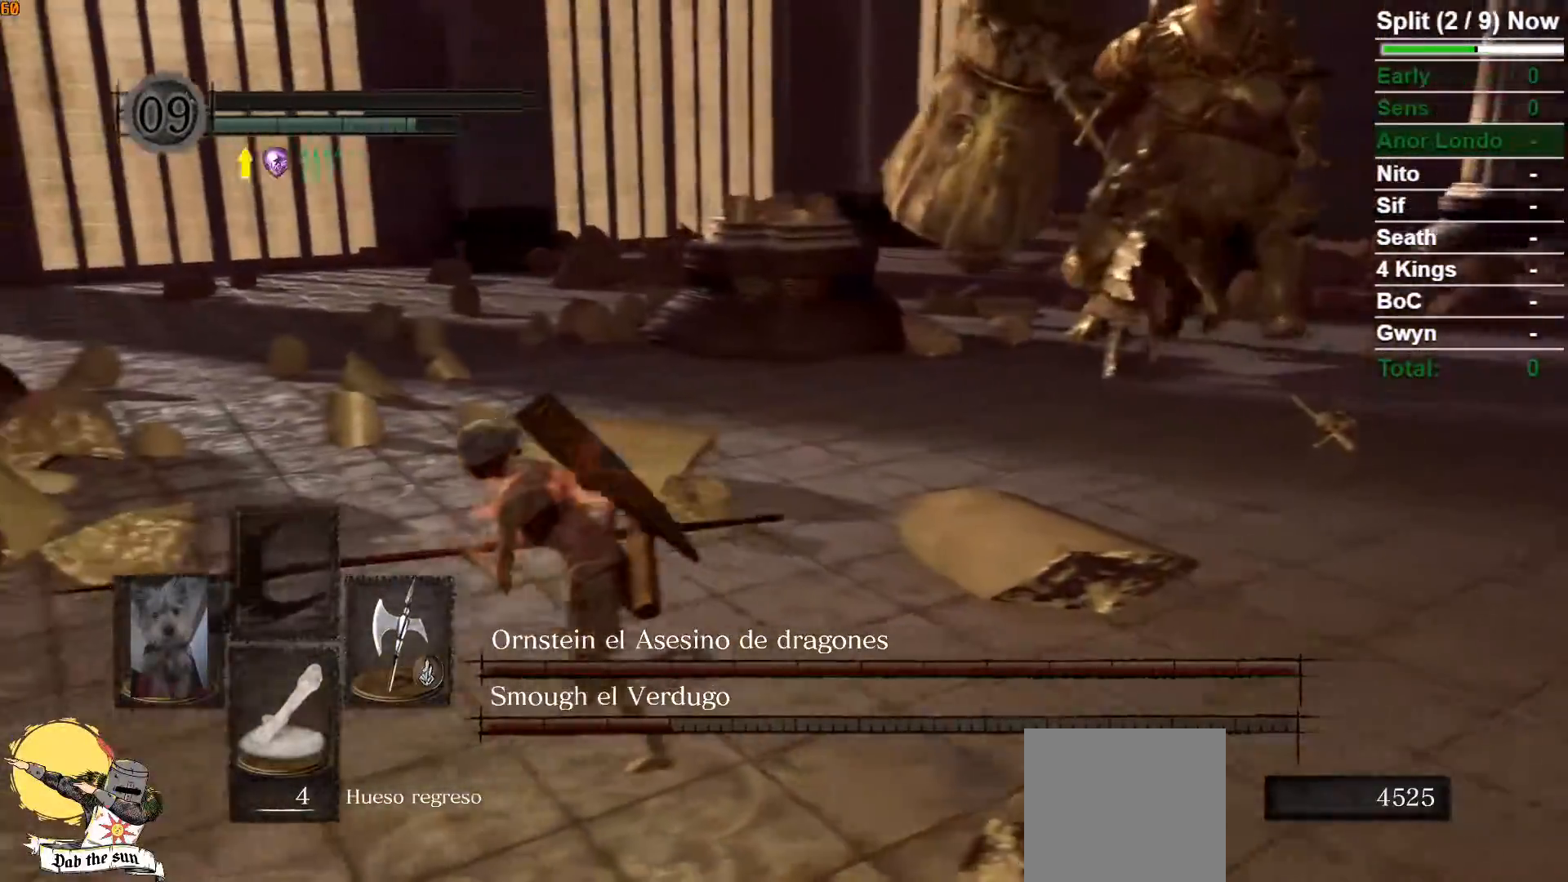
{"buttons": ["B"], "left_stick": "left", "right_stick": "center", "events": [[317, "right_stick", "center"]]}